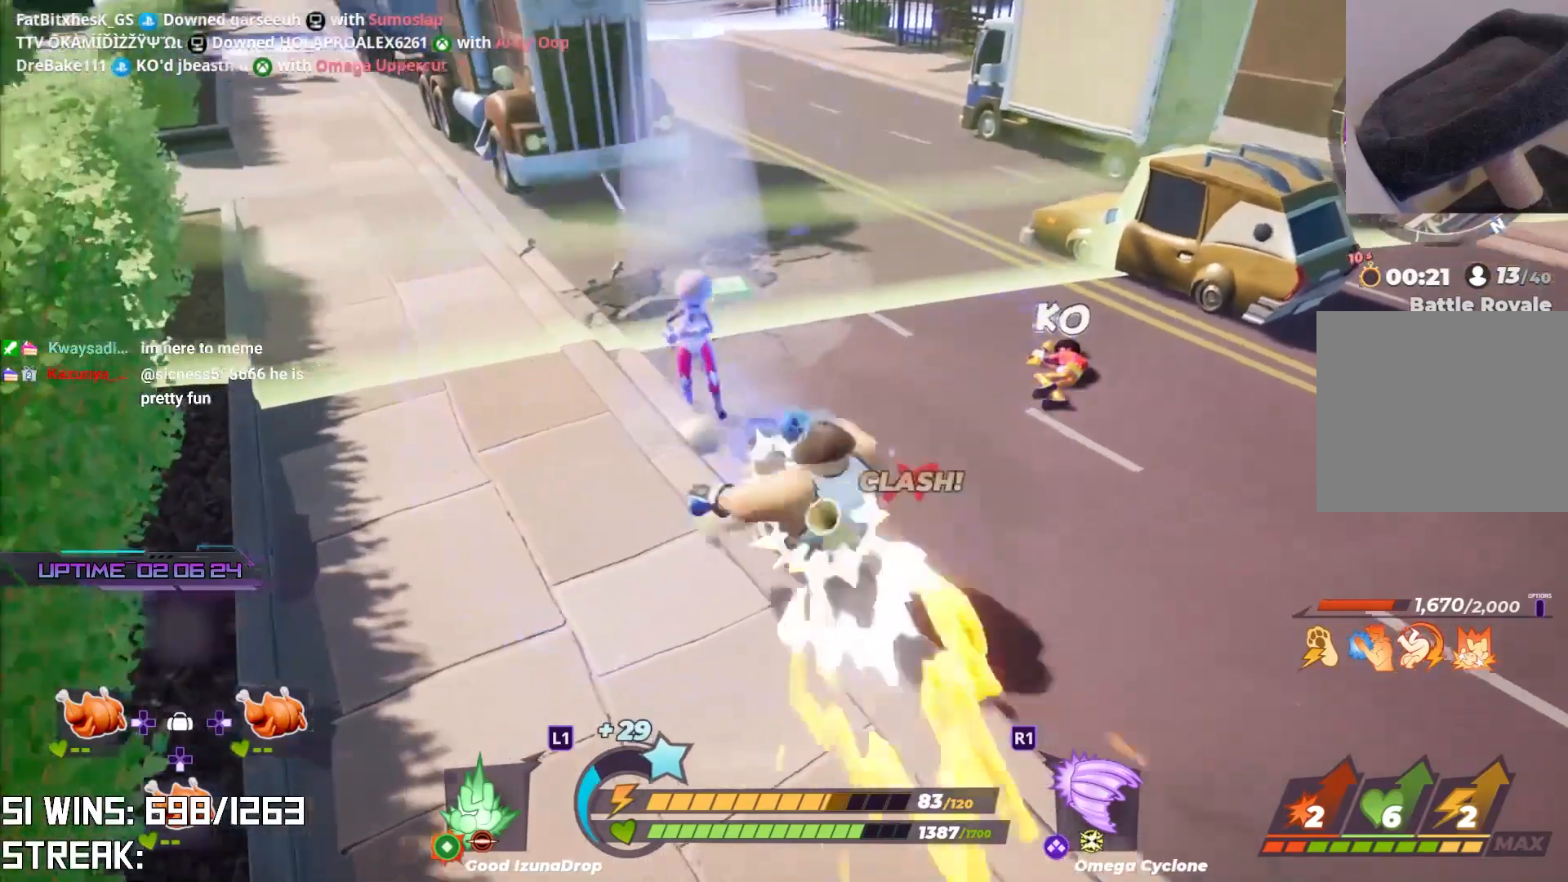
Gameplay with a controller (PlayStation layout); each line is a JSON object with the inputs held at the frame after it. "events" lists button and stick changes between this image and that frame as [ms after this image, input, new state], when the widget could be followed in between.
{"buttons": [], "left_stick": "center", "right_stick": "center", "events": [[67, "TRIANGLE", "up"], [267, "left_stick", "center"]]}
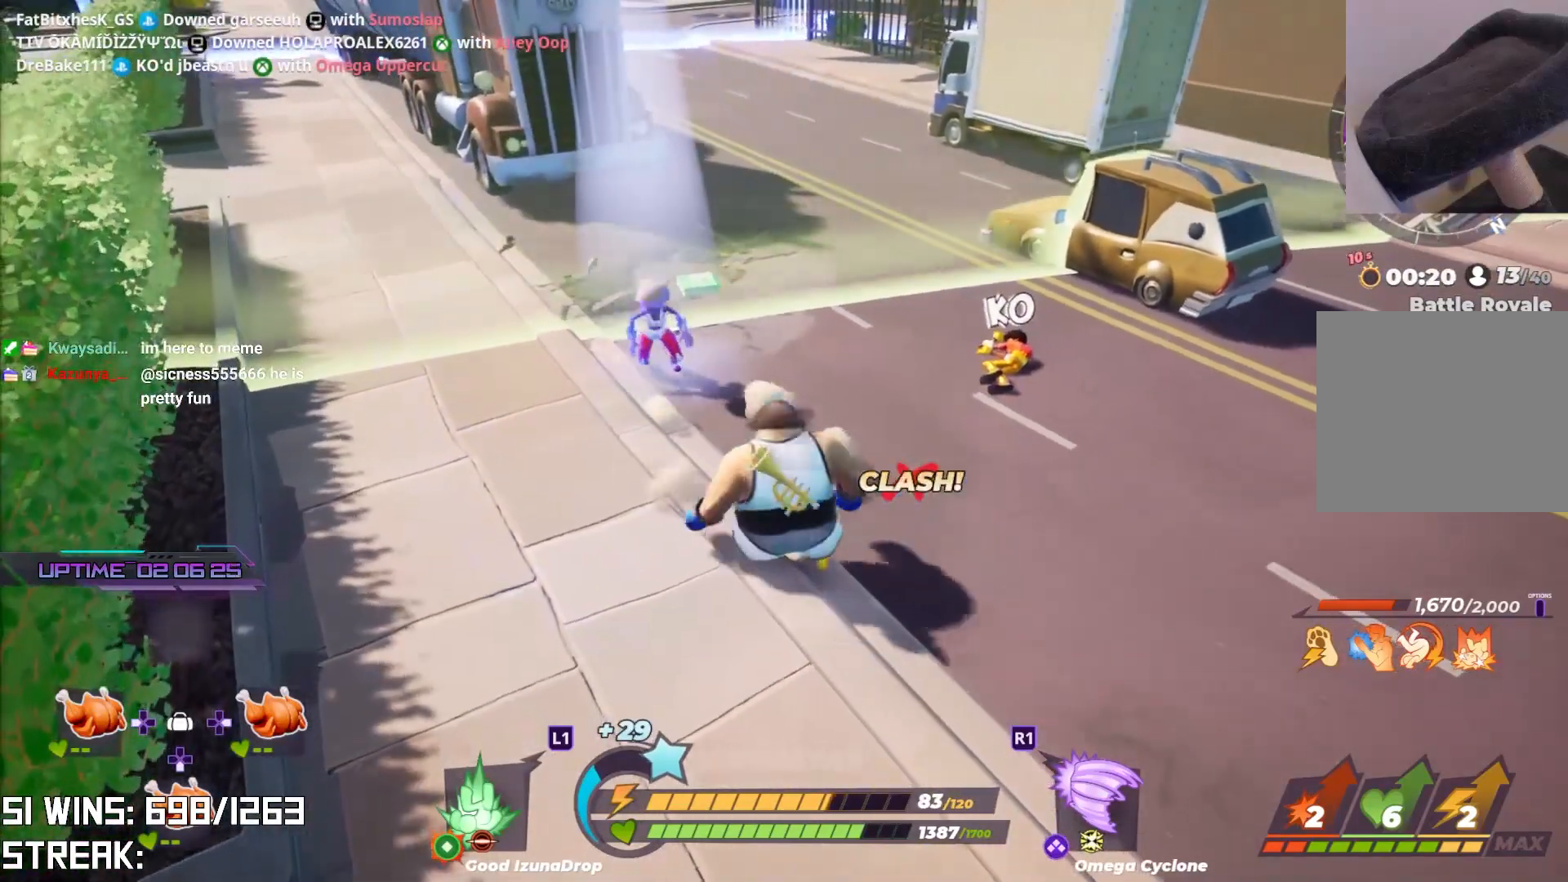
{"buttons": [], "left_stick": "center", "right_stick": "center", "events": [[383, "SQUARE", "down"], [483, "SQUARE", "up"]]}
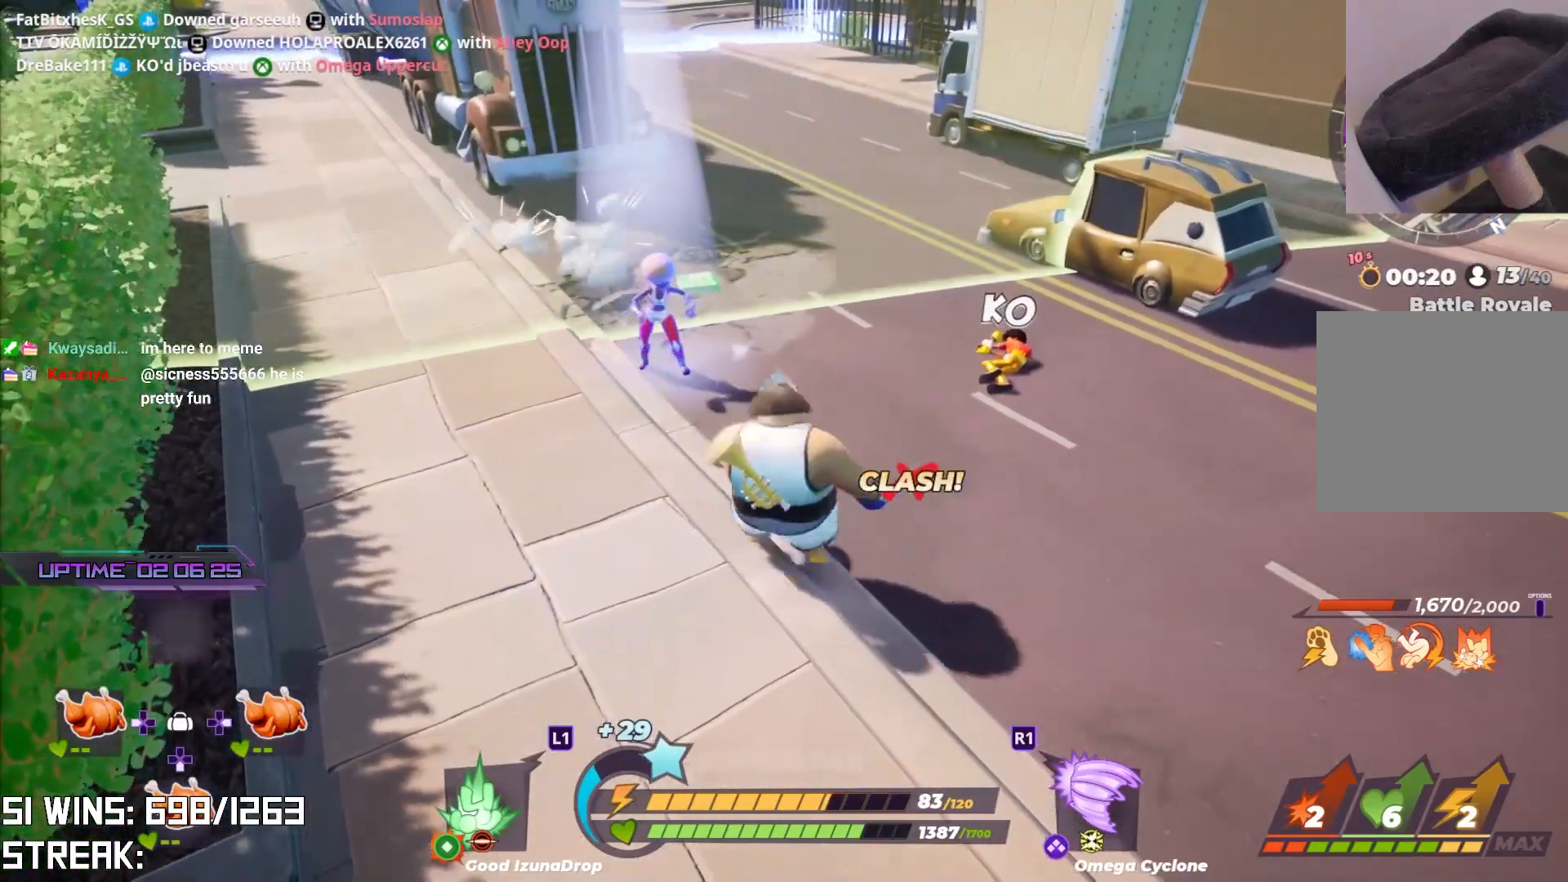
{"buttons": ["R2"], "left_stick": "center", "right_stick": "center", "events": [[50, "left_stick", "up"], [300, "left_stick", "center"], [500, "R2", "down"]]}
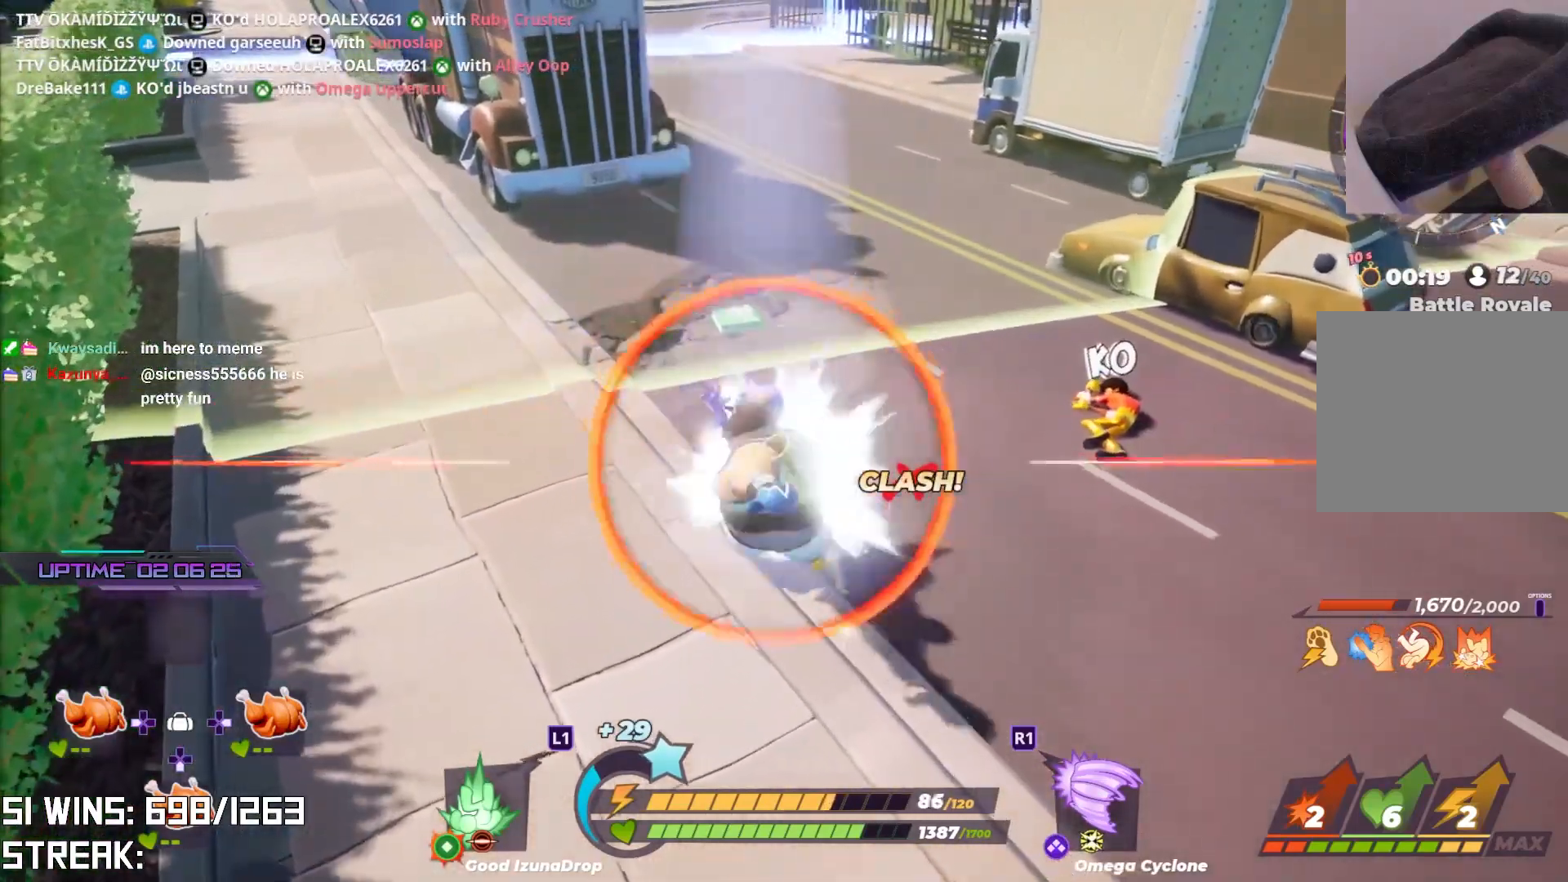
{"buttons": [], "left_stick": "center", "right_stick": "center", "events": [[17, "L2", "down"], [17, "left_stick", "up"], [117, "left_stick", "right"], [167, "L2", "up"], [167, "R2", "up"], [200, "L2", "down"], [217, "R2", "down"], [217, "left_stick", "up-right"], [317, "L2", "up"], [333, "R2", "up"], [383, "left_stick", "center"]]}
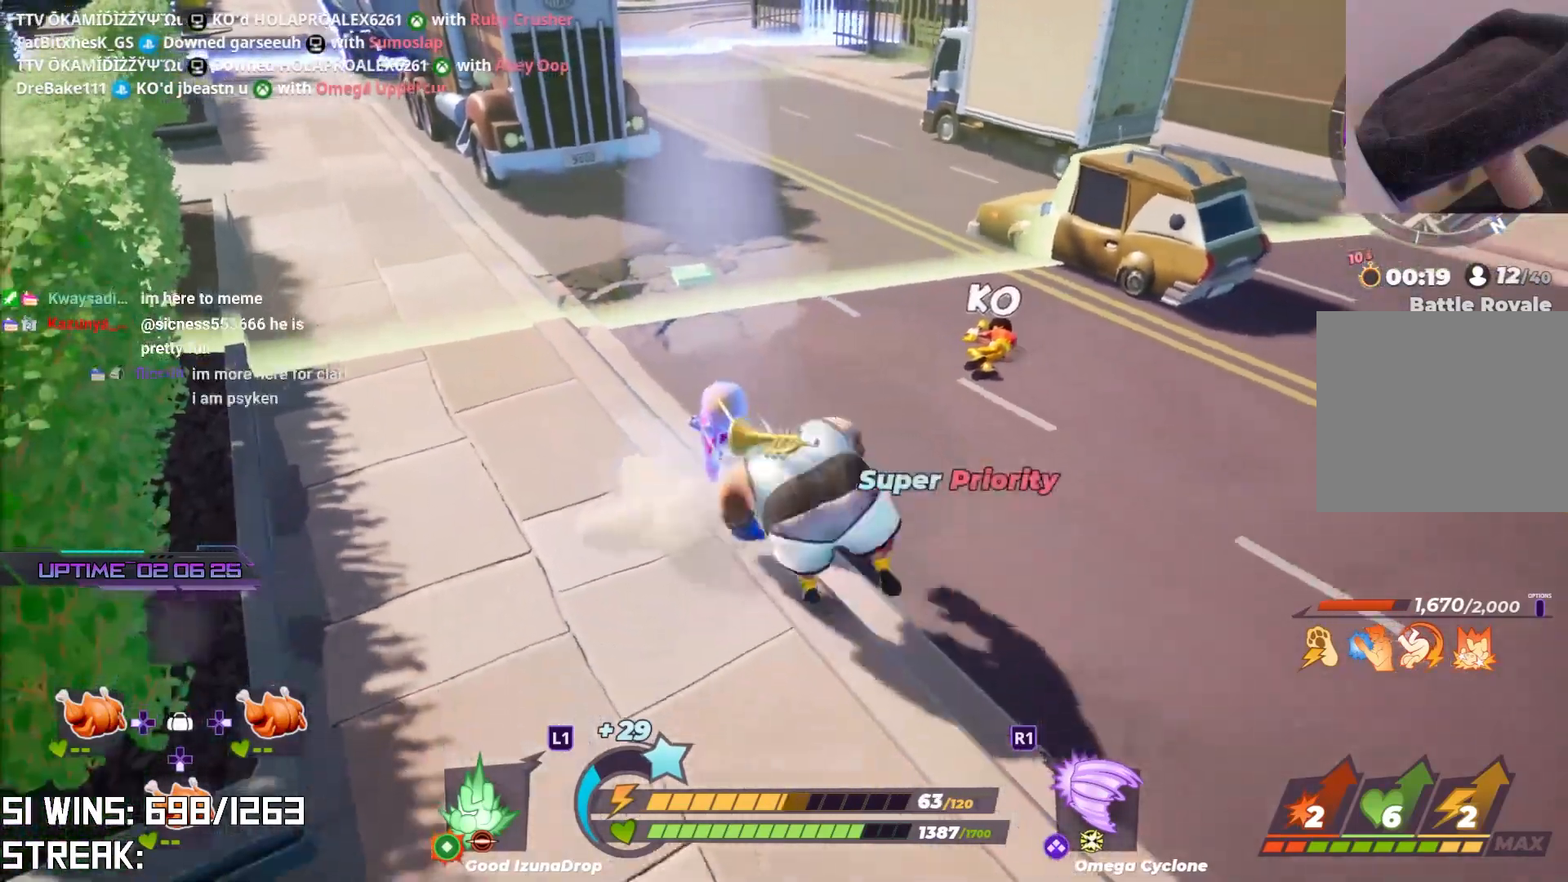
{"buttons": [], "left_stick": "center", "right_stick": "center", "events": [[200, "SQUARE", "down"], [267, "SQUARE", "up"], [350, "SQUARE", "down"], [433, "SQUARE", "up"]]}
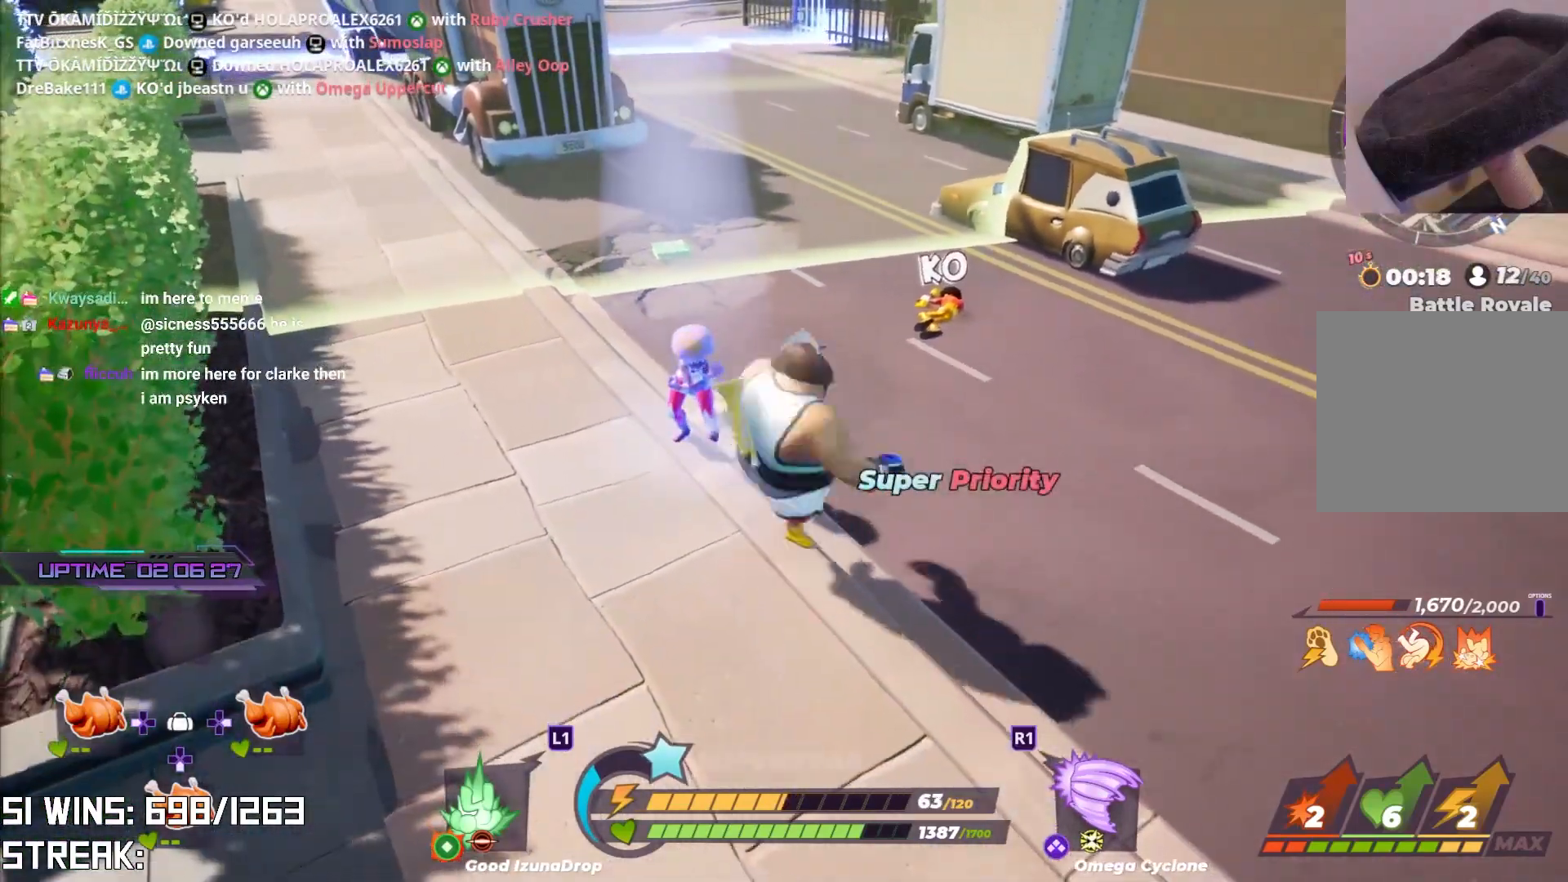
{"buttons": [], "left_stick": "up", "right_stick": "center", "events": [[17, "SQUARE", "down"], [83, "SQUARE", "up"], [167, "SQUARE", "down"], [250, "SQUARE", "up"], [300, "SQUARE", "down"], [300, "left_stick", "up"], [400, "SQUARE", "up"]]}
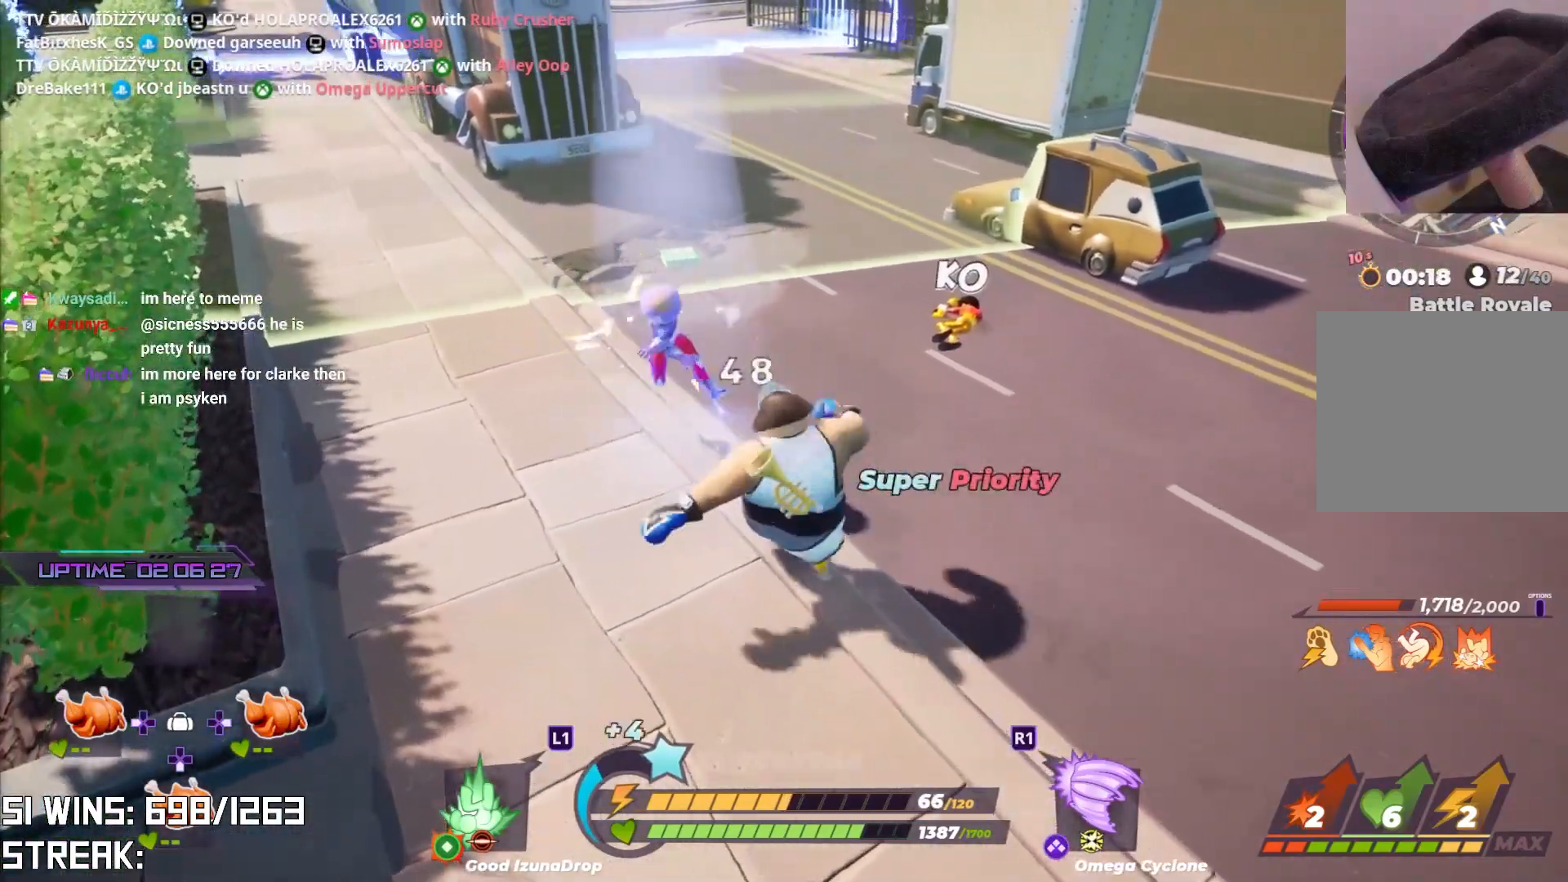
{"buttons": [], "left_stick": "up-left", "right_stick": "center", "events": [[67, "left_stick", "up-left"], [217, "SQUARE", "down"], [300, "SQUARE", "up"], [383, "SQUARE", "down"], [483, "SQUARE", "up"]]}
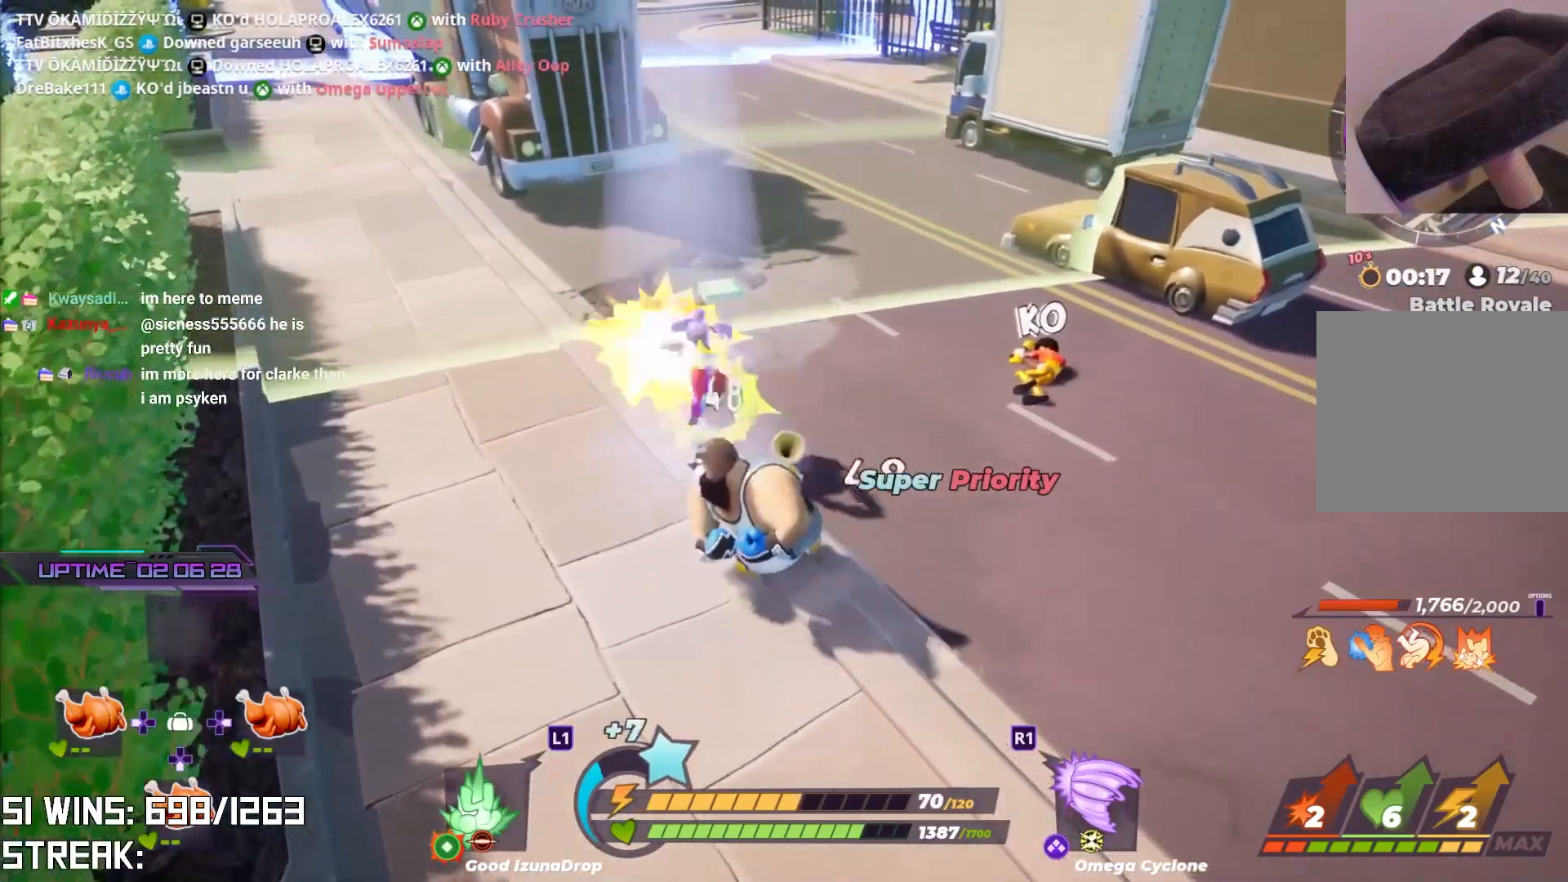
{"buttons": ["SQUARE"], "left_stick": "up-left", "right_stick": "center", "events": [[367, "SQUARE", "down"], [450, "SQUARE", "up"], [500, "SQUARE", "down"]]}
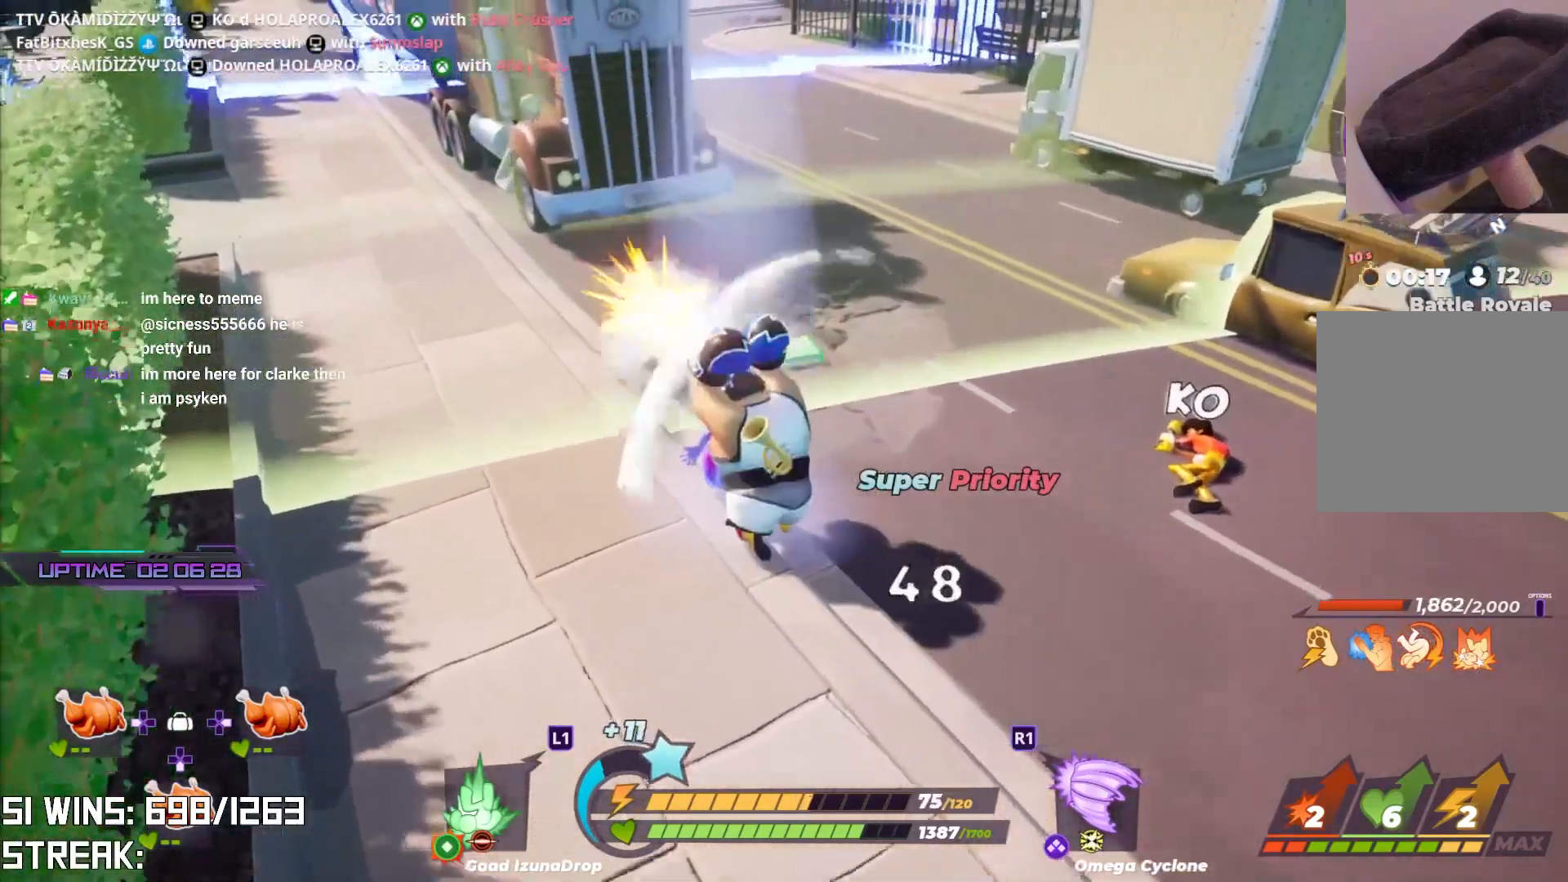
{"buttons": [], "left_stick": "up-left", "right_stick": "center", "events": [[183, "SQUARE", "up"]]}
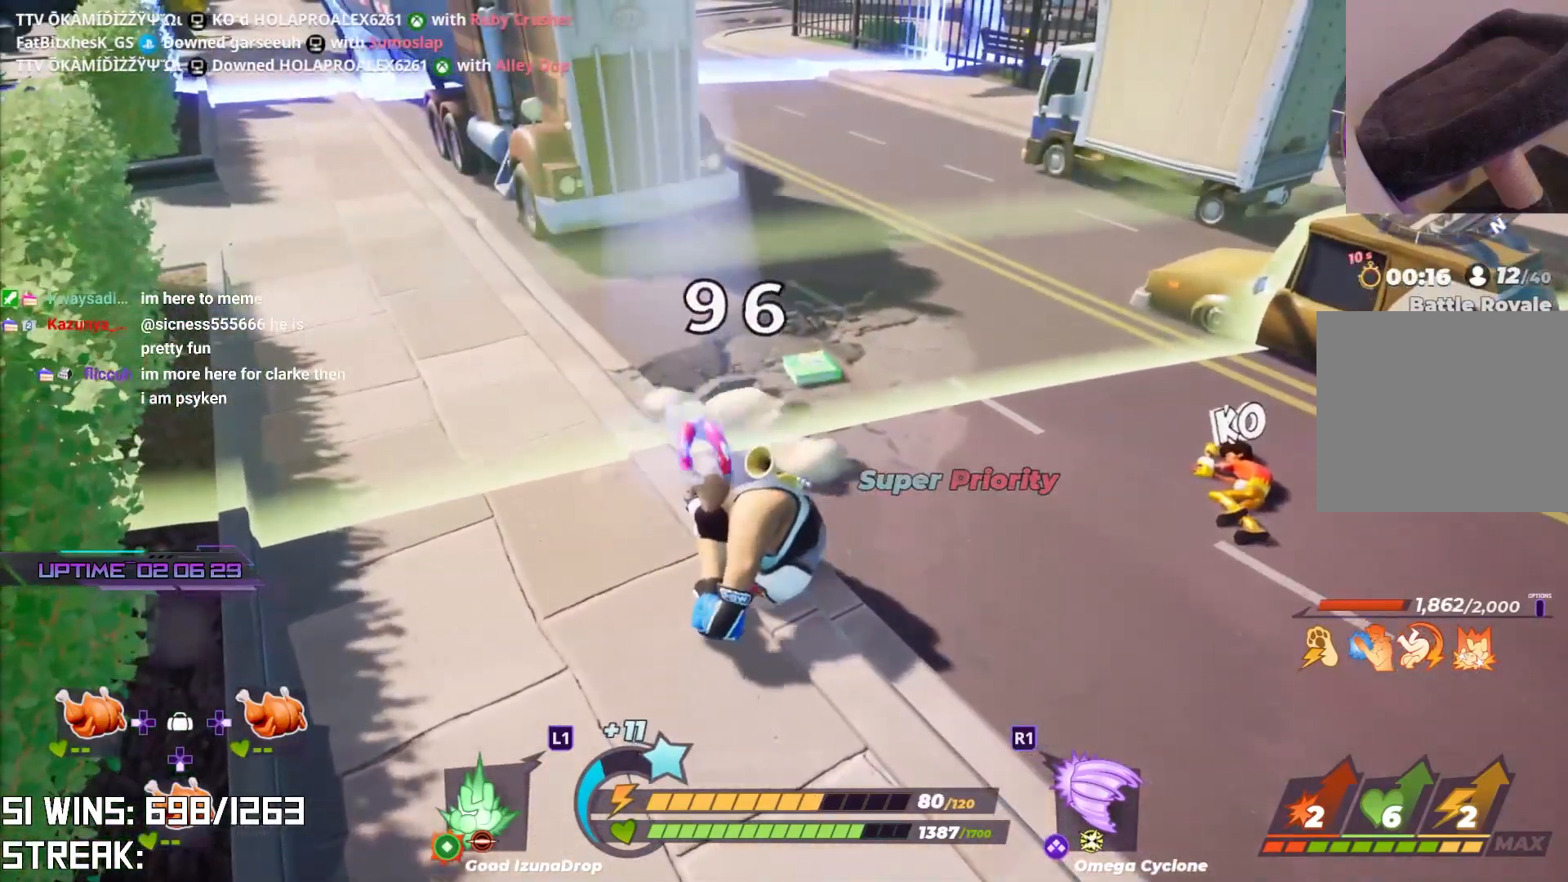
{"buttons": [], "left_stick": "center", "right_stick": "center", "events": [[33, "left_stick", "center"], [200, "CROSS", "down"], [283, "CROSS", "up"], [383, "SQUARE", "down"], [450, "SQUARE", "up"]]}
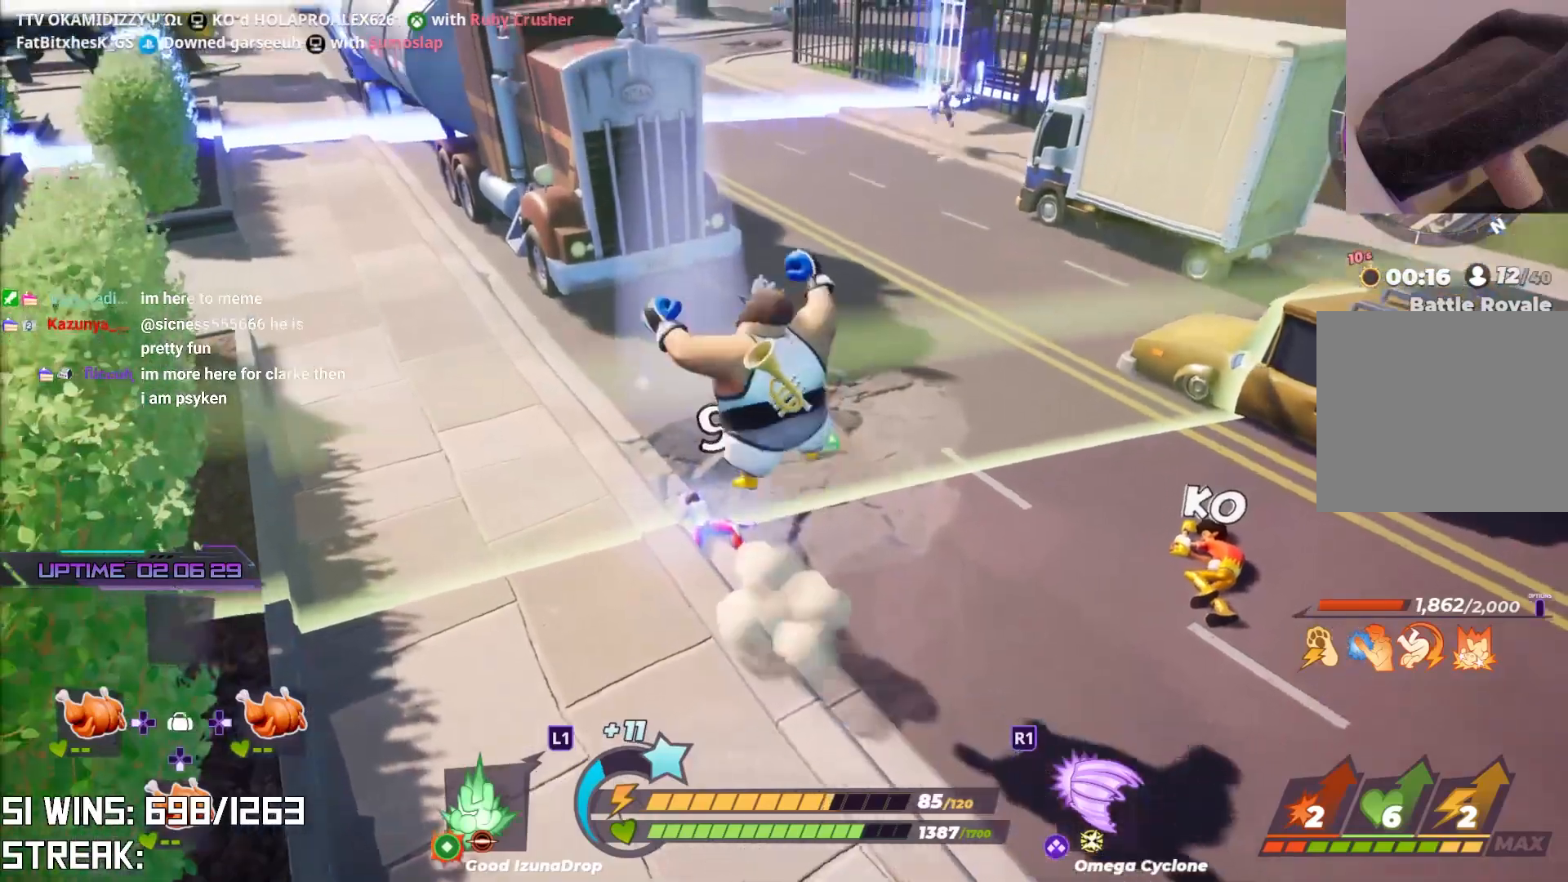
{"buttons": ["SQUARE"], "left_stick": "up-left", "right_stick": "center", "events": [[67, "left_stick", "up-left"], [150, "SQUARE", "down"], [250, "SQUARE", "up"], [317, "SQUARE", "down"], [433, "SQUARE", "up"], [483, "SQUARE", "down"]]}
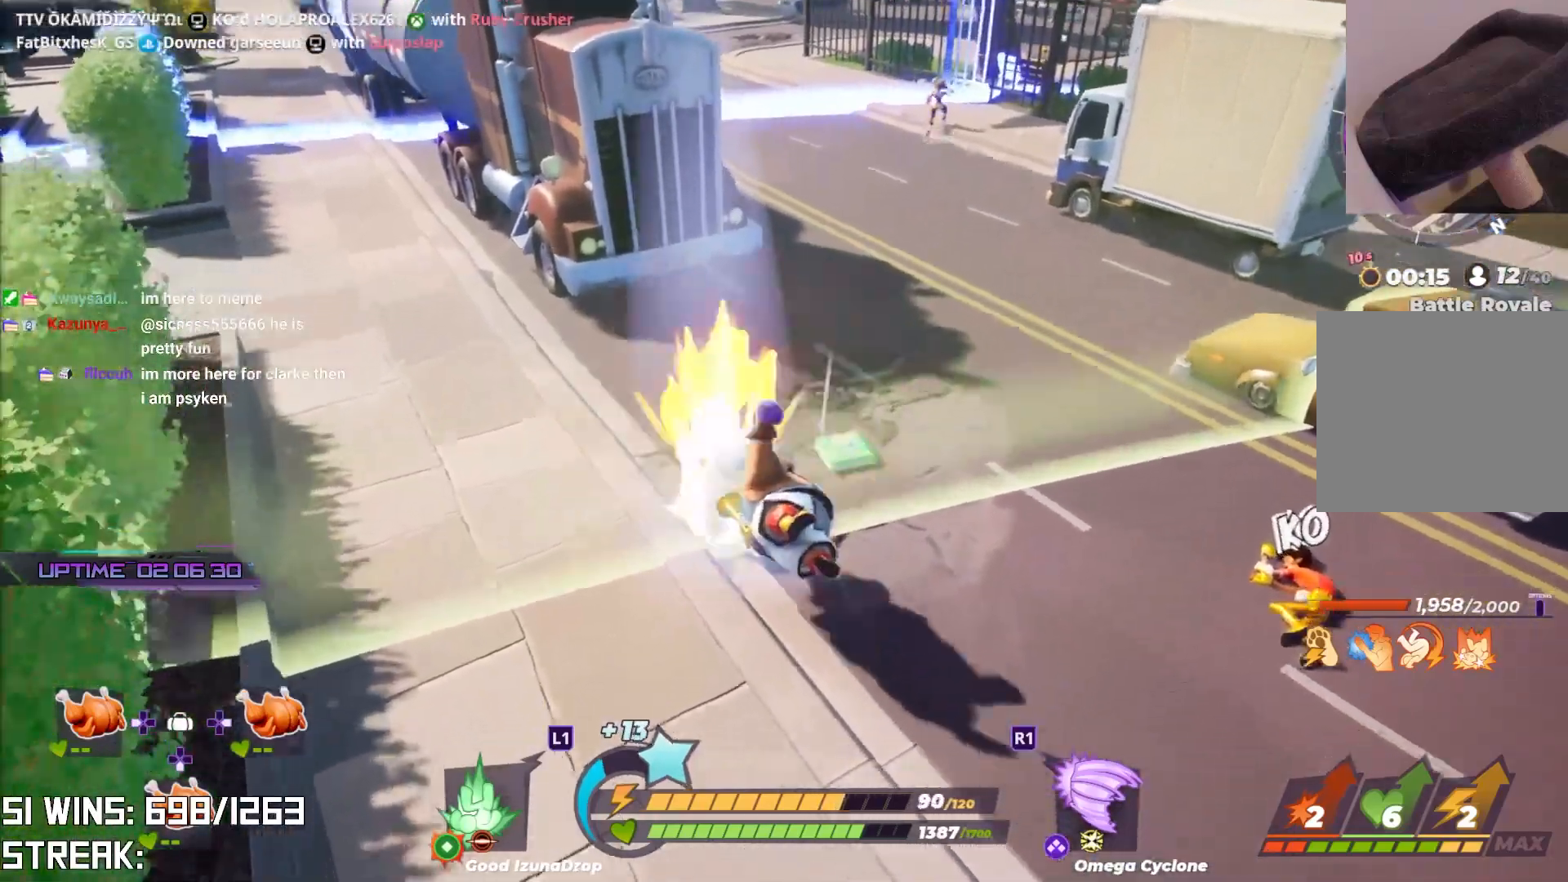
{"buttons": [], "left_stick": "center", "right_stick": "center", "events": [[133, "SQUARE", "up"], [183, "left_stick", "center"]]}
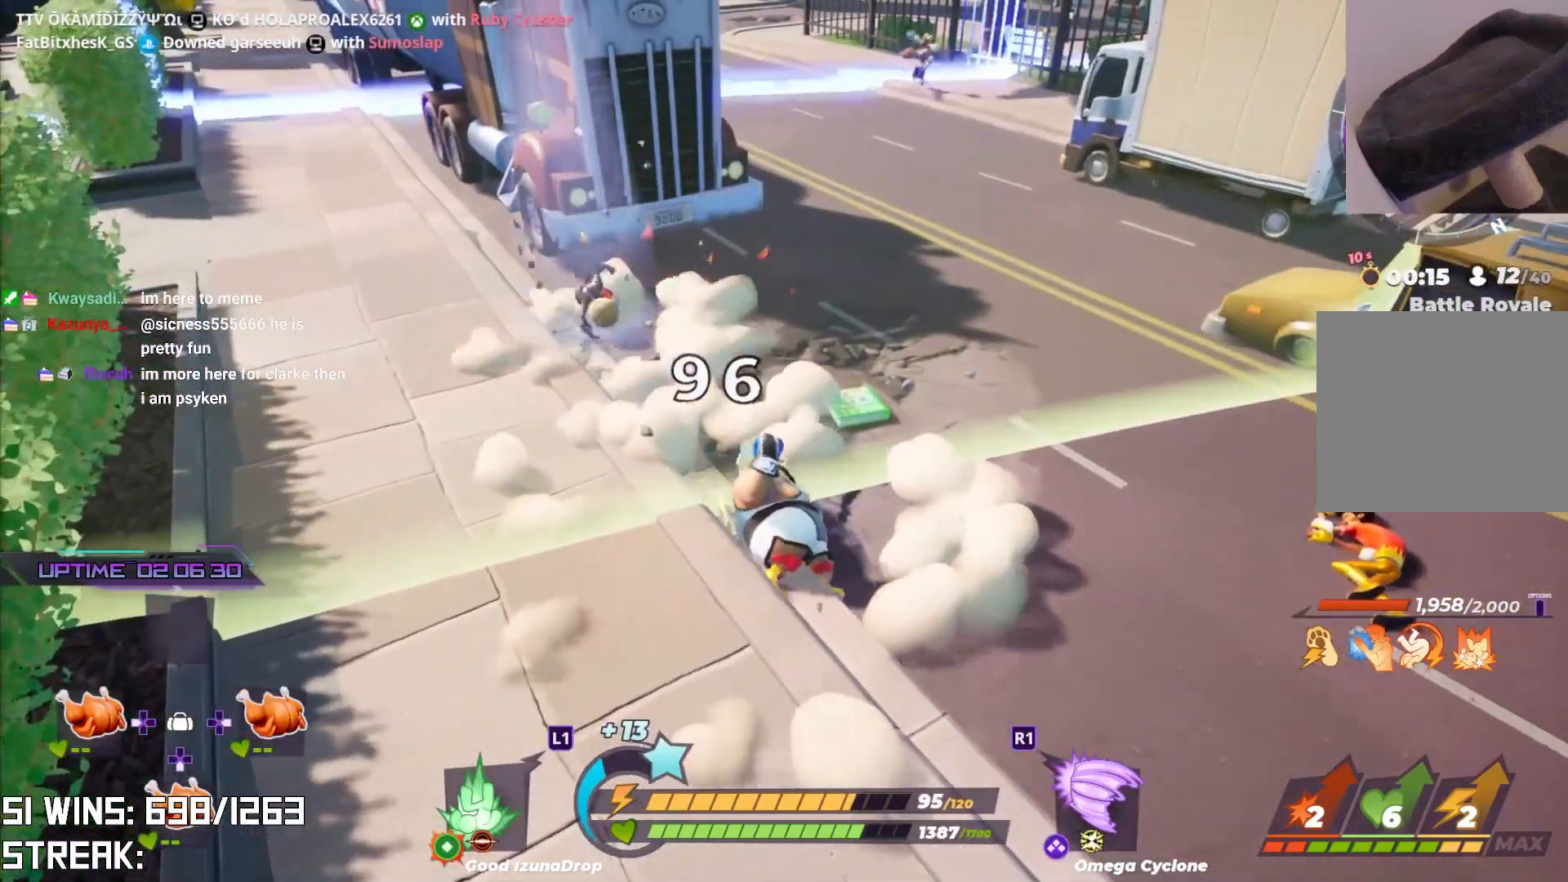
{"buttons": [], "left_stick": "down-right", "right_stick": "center", "events": [[133, "left_stick", "down-right"], [333, "right_stick", "down-left"], [433, "right_stick", "center"]]}
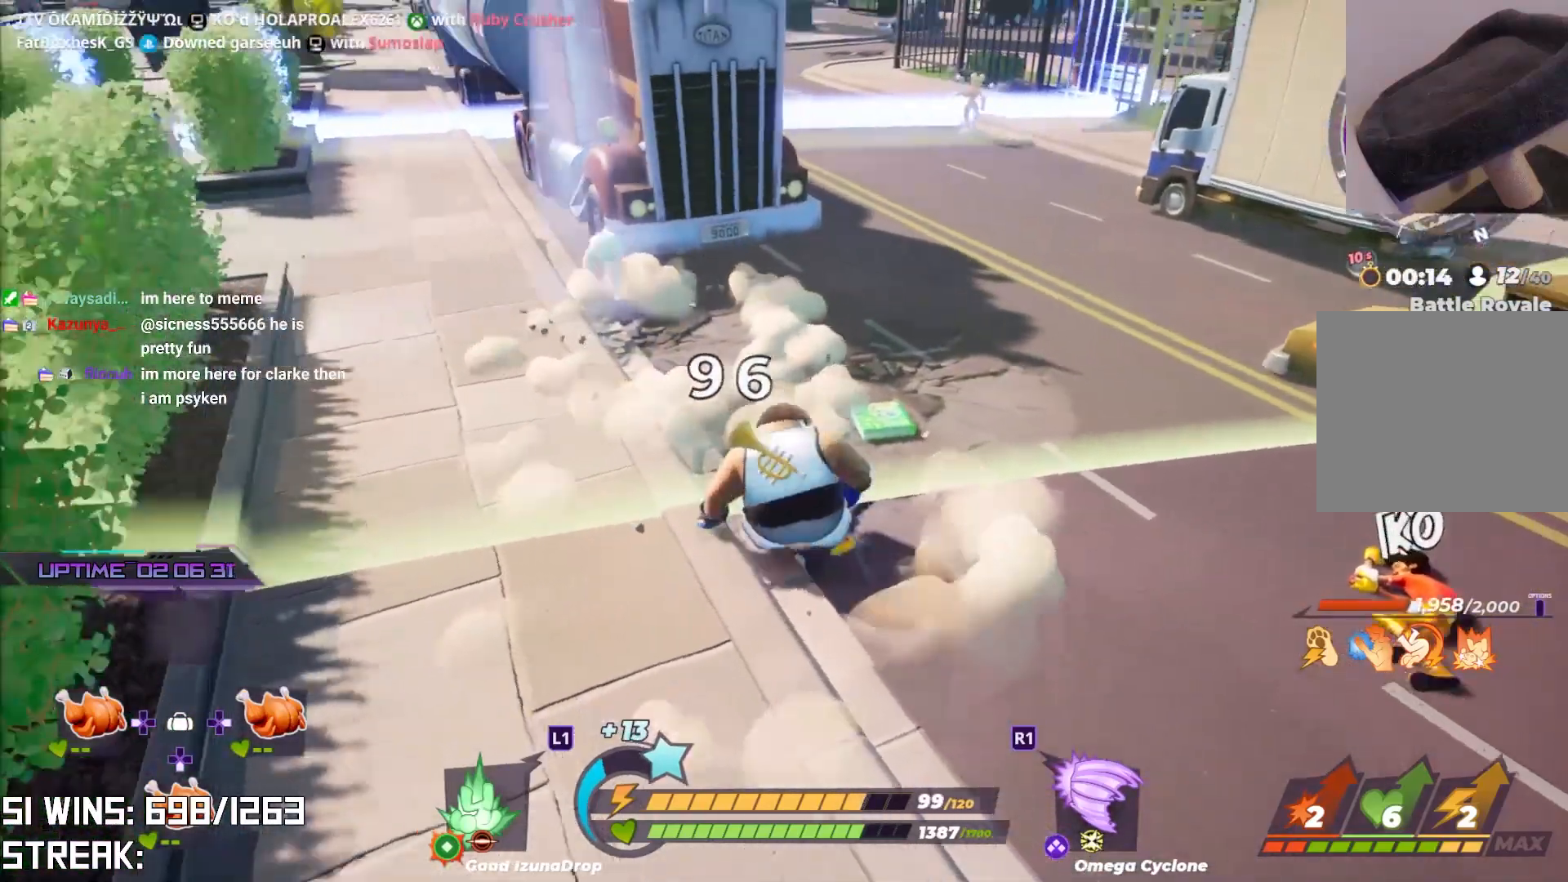
{"buttons": [], "left_stick": "down-right", "right_stick": "center", "events": [[233, "L2", "down"], [400, "L2", "up"]]}
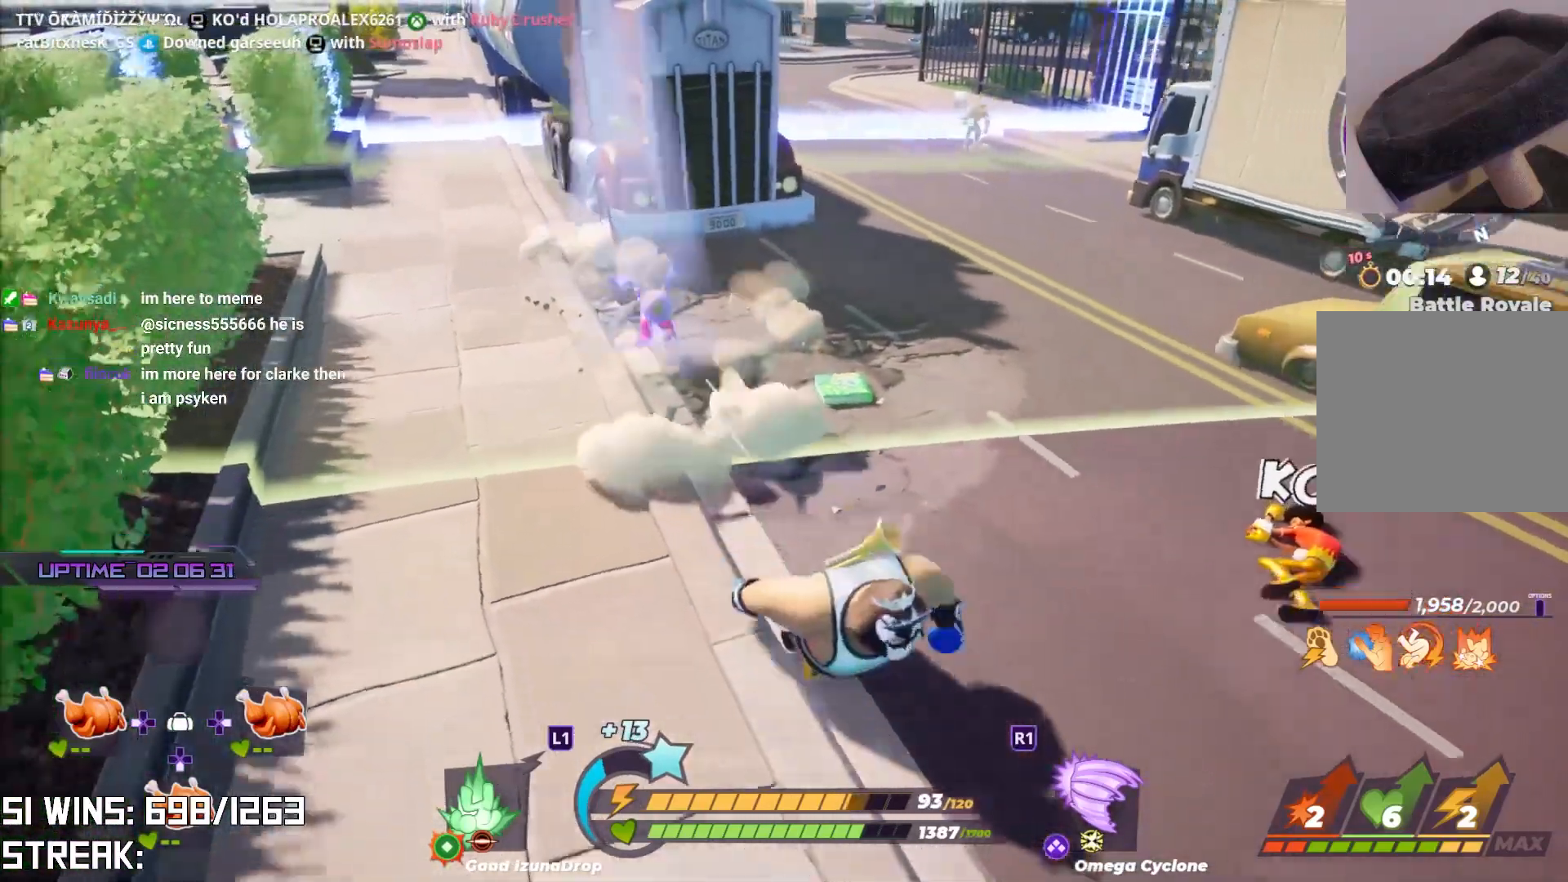
{"buttons": ["R2"], "left_stick": "up", "right_stick": "center", "events": [[300, "R2", "down"], [333, "left_stick", "up"]]}
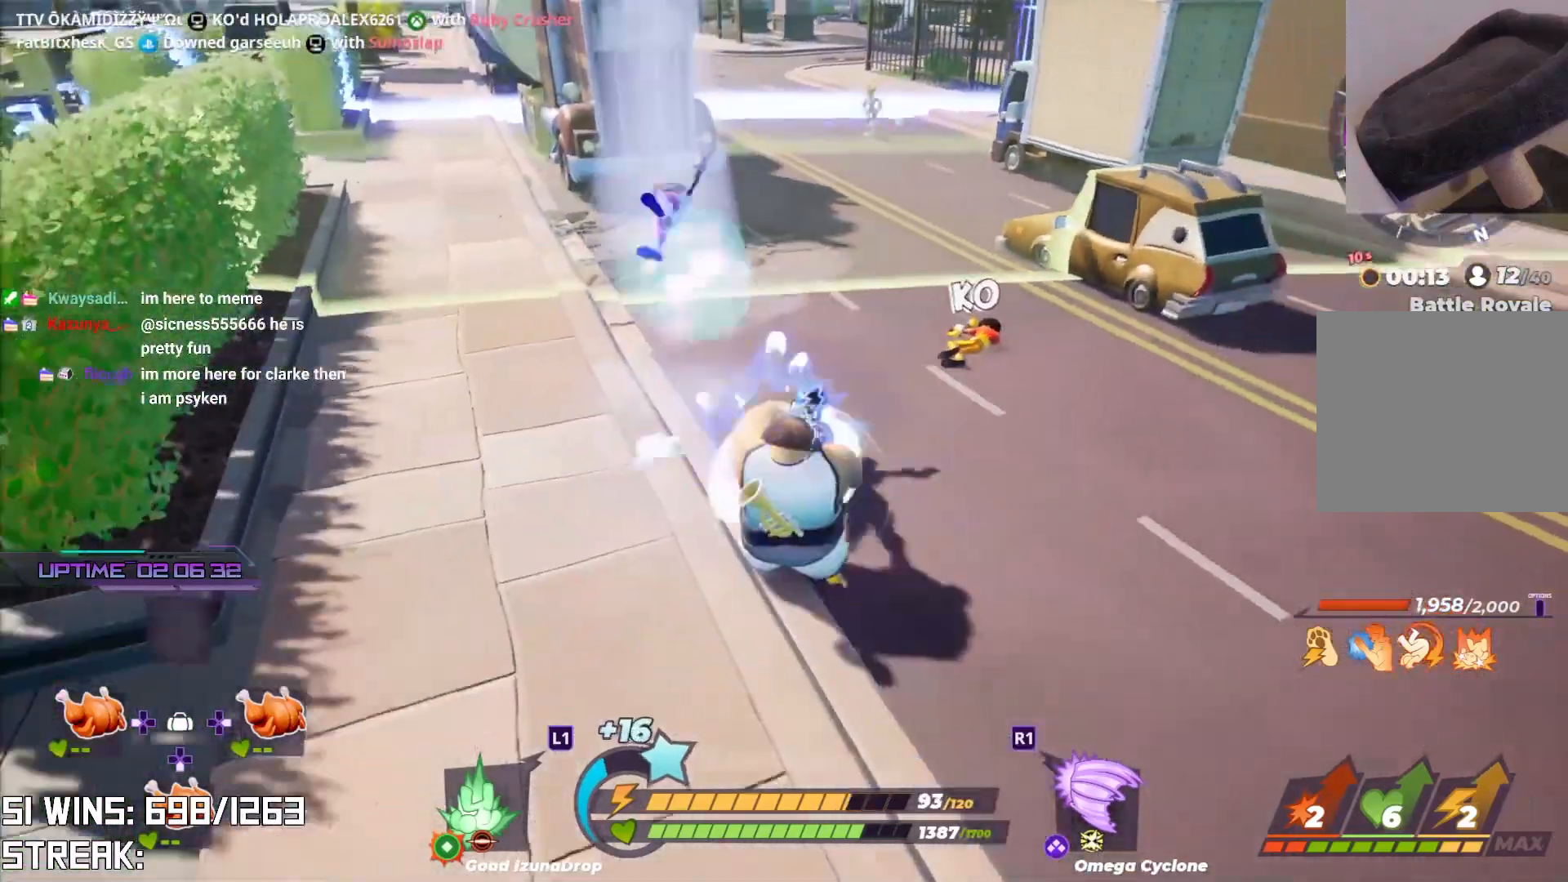
{"buttons": ["L2"], "left_stick": "up-left", "right_stick": "center", "events": [[17, "left_stick", "center"], [183, "R2", "up"], [250, "left_stick", "up-left"], [417, "L2", "down"]]}
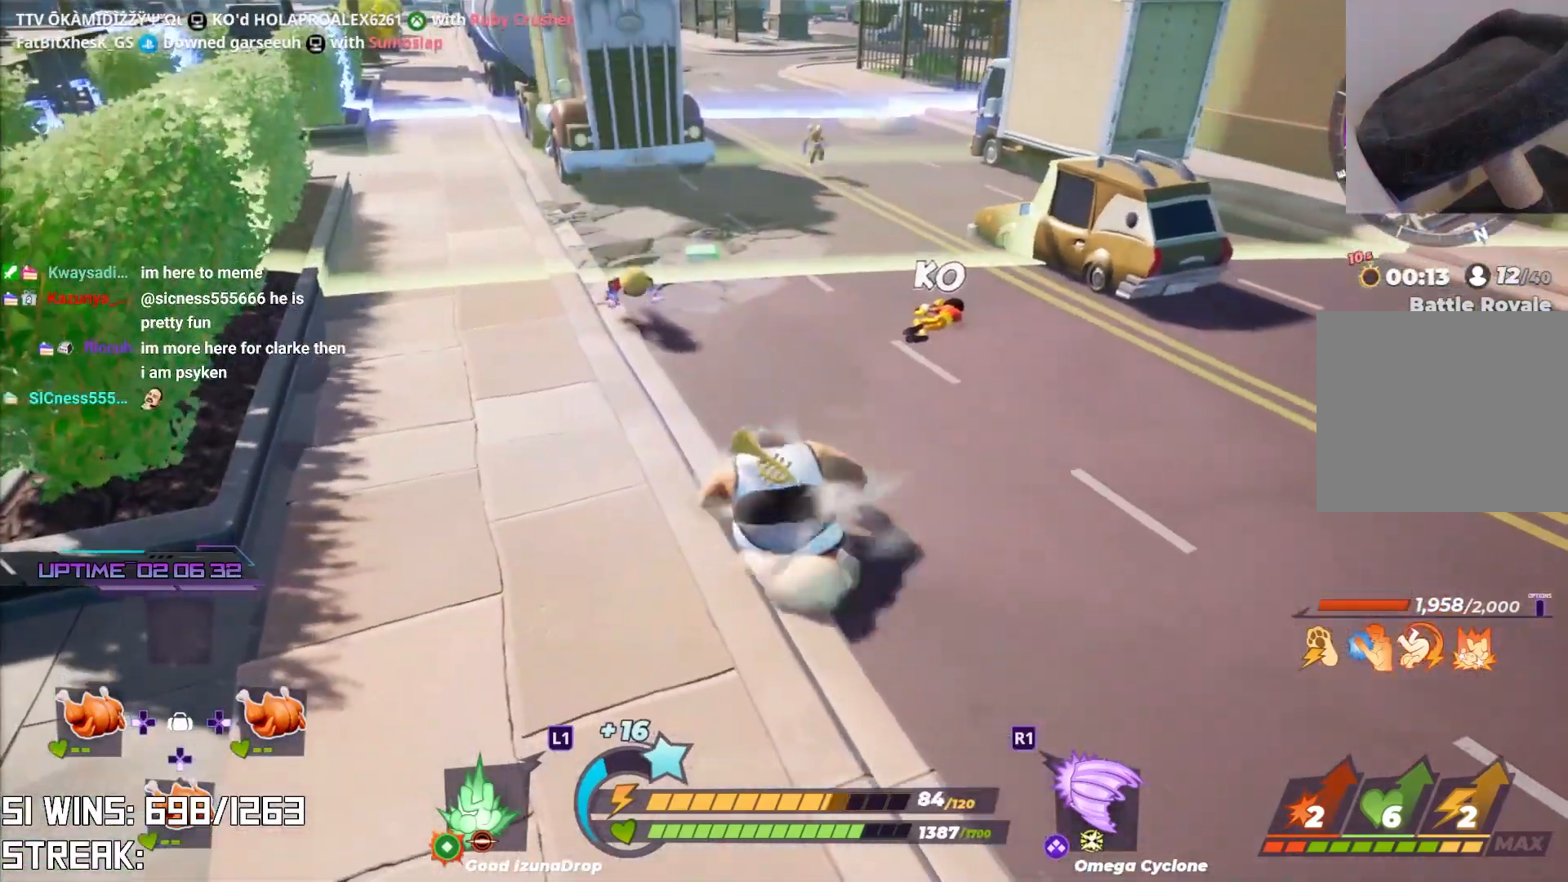
{"buttons": [], "left_stick": "up-left", "right_stick": "center", "events": [[83, "SQUARE", "down"], [150, "L2", "up"], [217, "SQUARE", "up"], [433, "SQUARE", "down"], [467, "SQUARE", "up"]]}
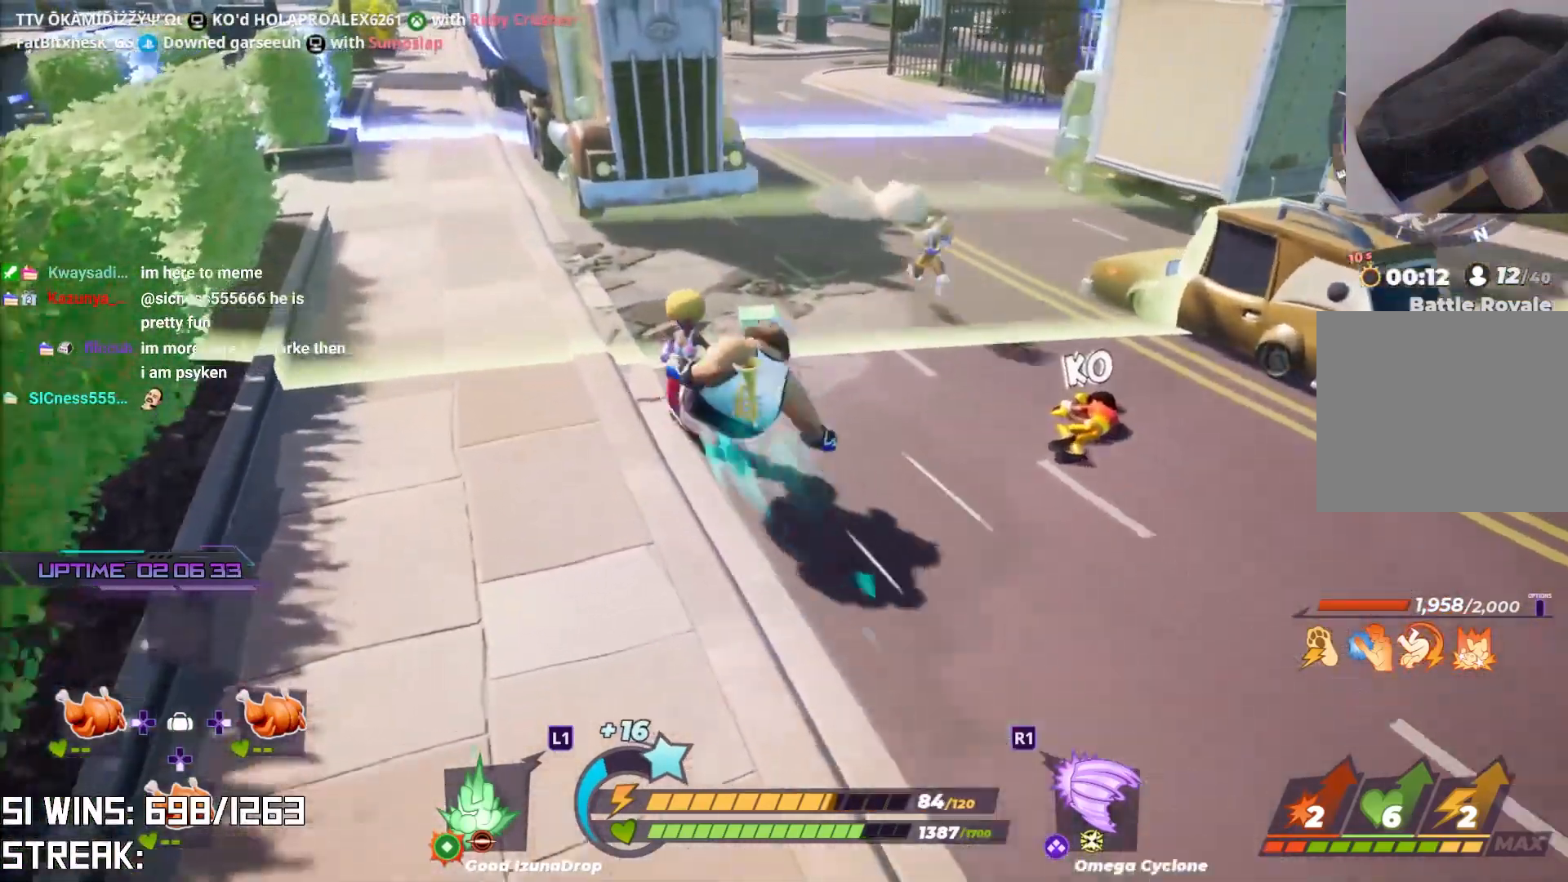
{"buttons": [], "left_stick": "center", "right_stick": "center", "events": [[67, "SQUARE", "down"], [183, "SQUARE", "up"], [183, "left_stick", "up"], [367, "left_stick", "center"]]}
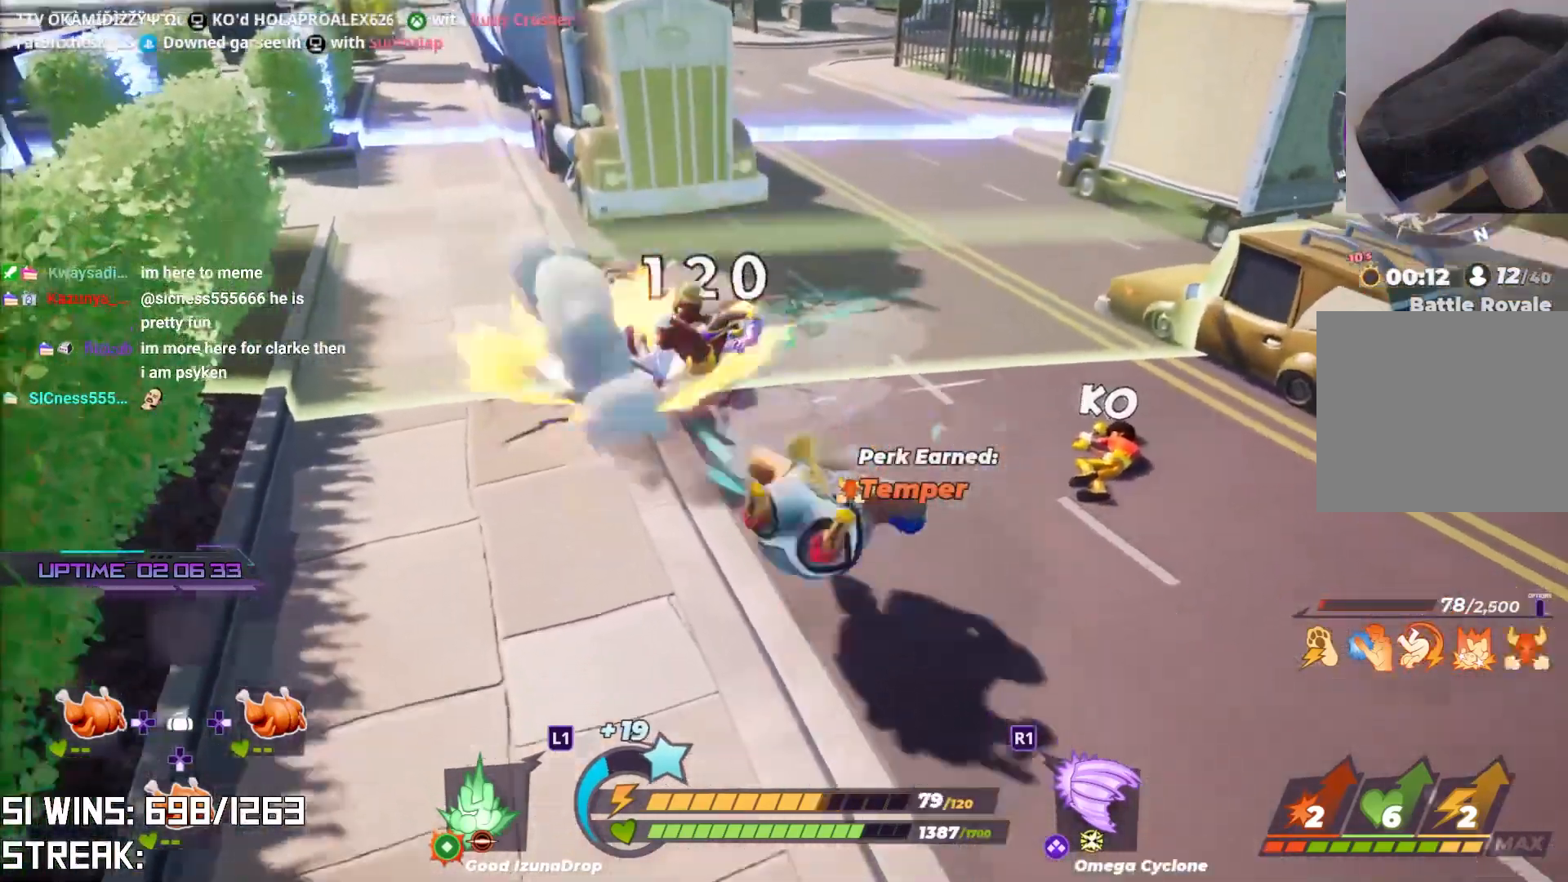
{"buttons": [], "left_stick": "down", "right_stick": "center"}
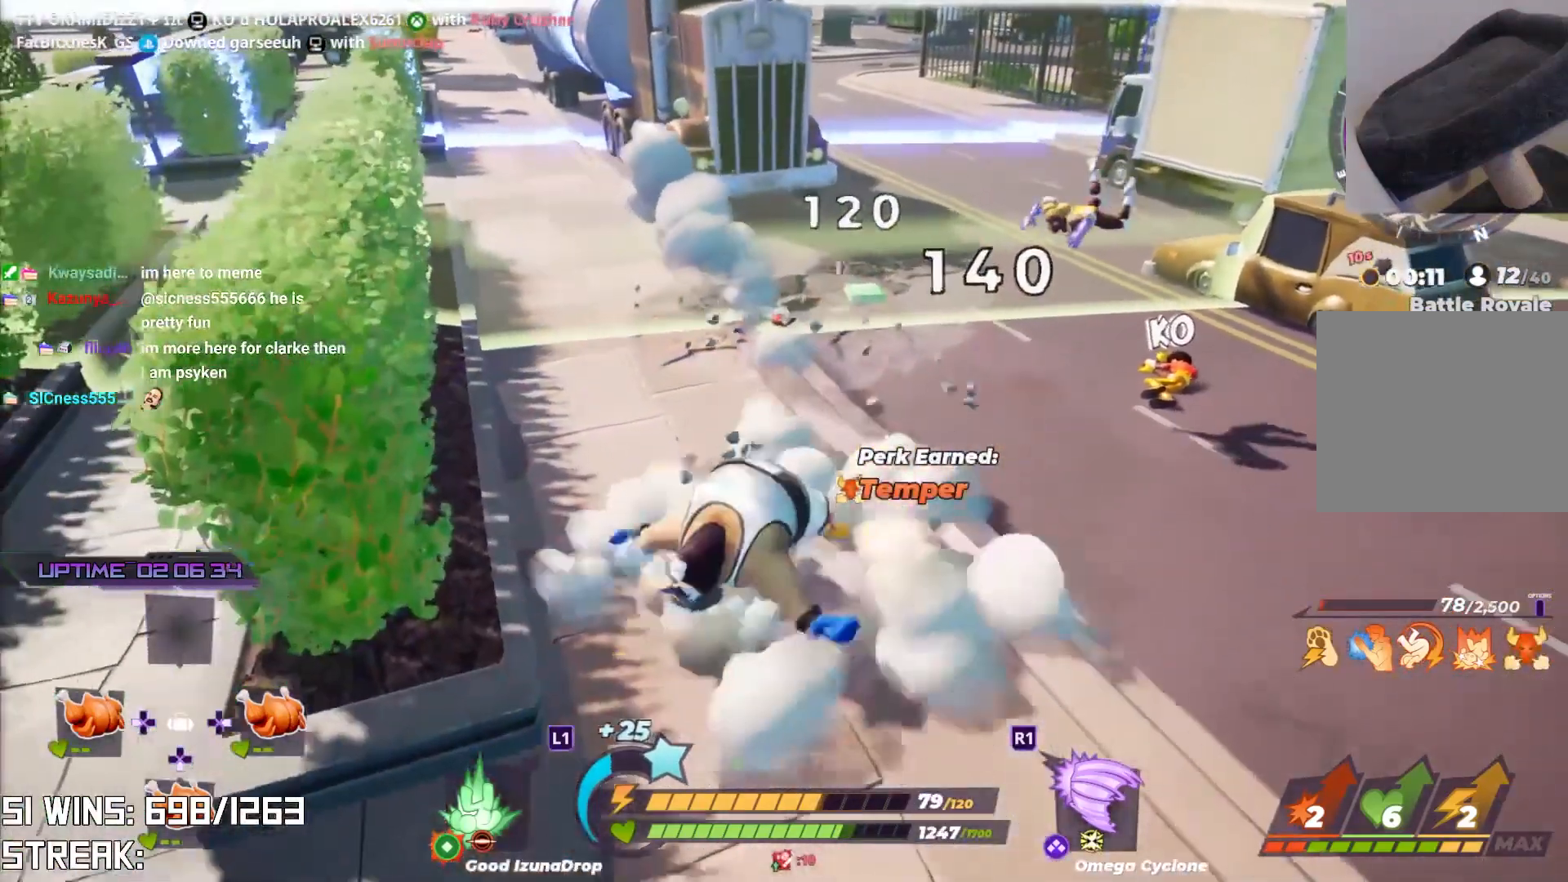
{"buttons": [], "left_stick": "center", "right_stick": "down", "events": [[167, "left_stick", "center"], [450, "right_stick", "down"]]}
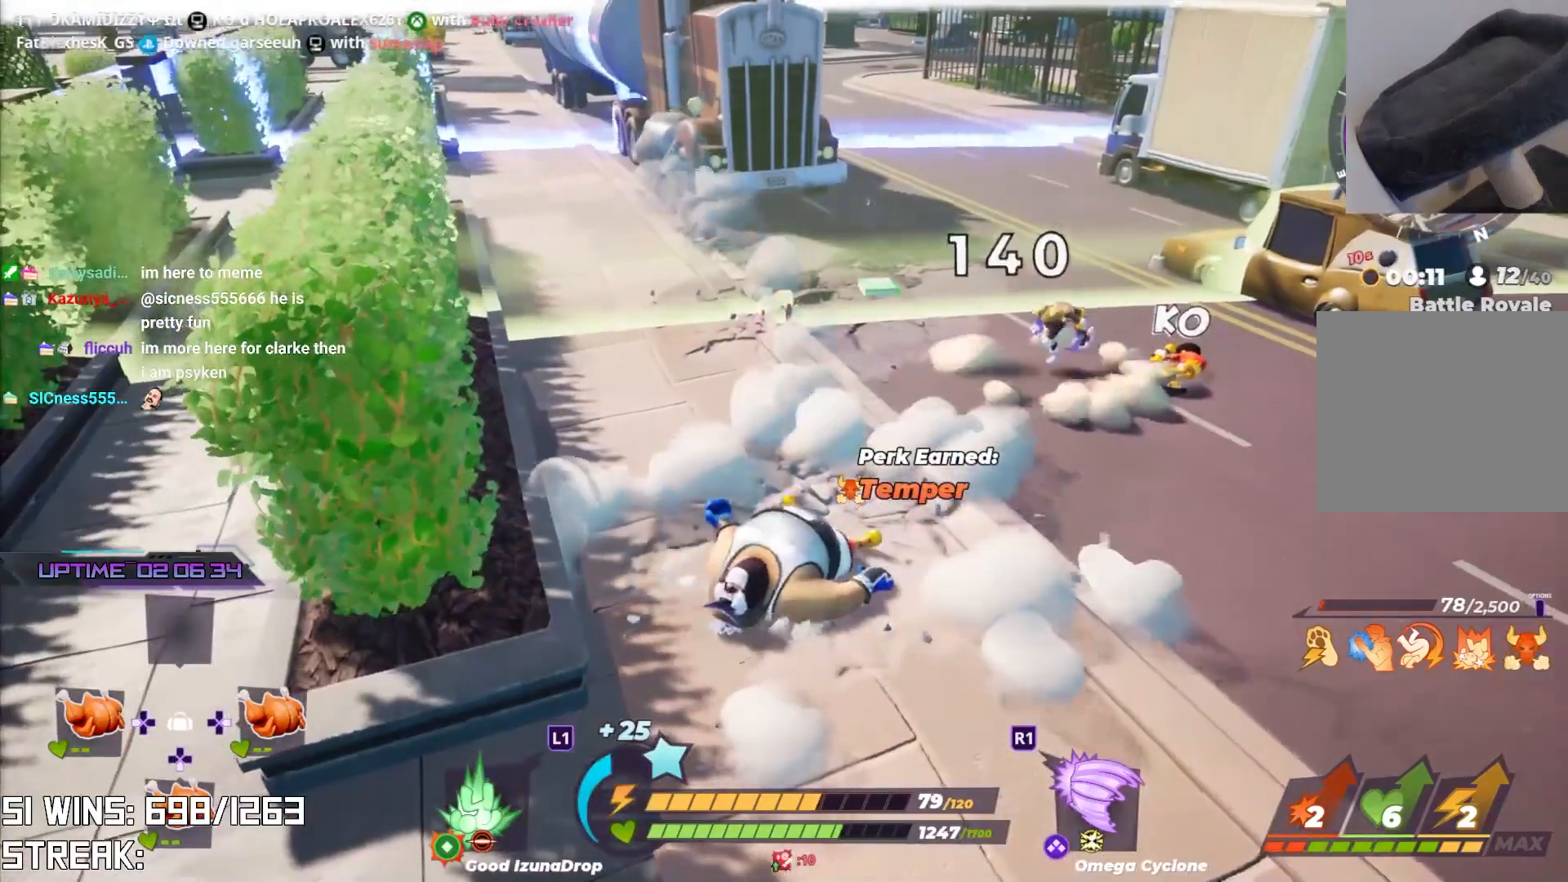
{"buttons": ["R2"], "left_stick": "center", "right_stick": "center", "events": [[67, "R2", "down"], [67, "right_stick", "center"], [317, "right_stick", "left"], [483, "right_stick", "center"]]}
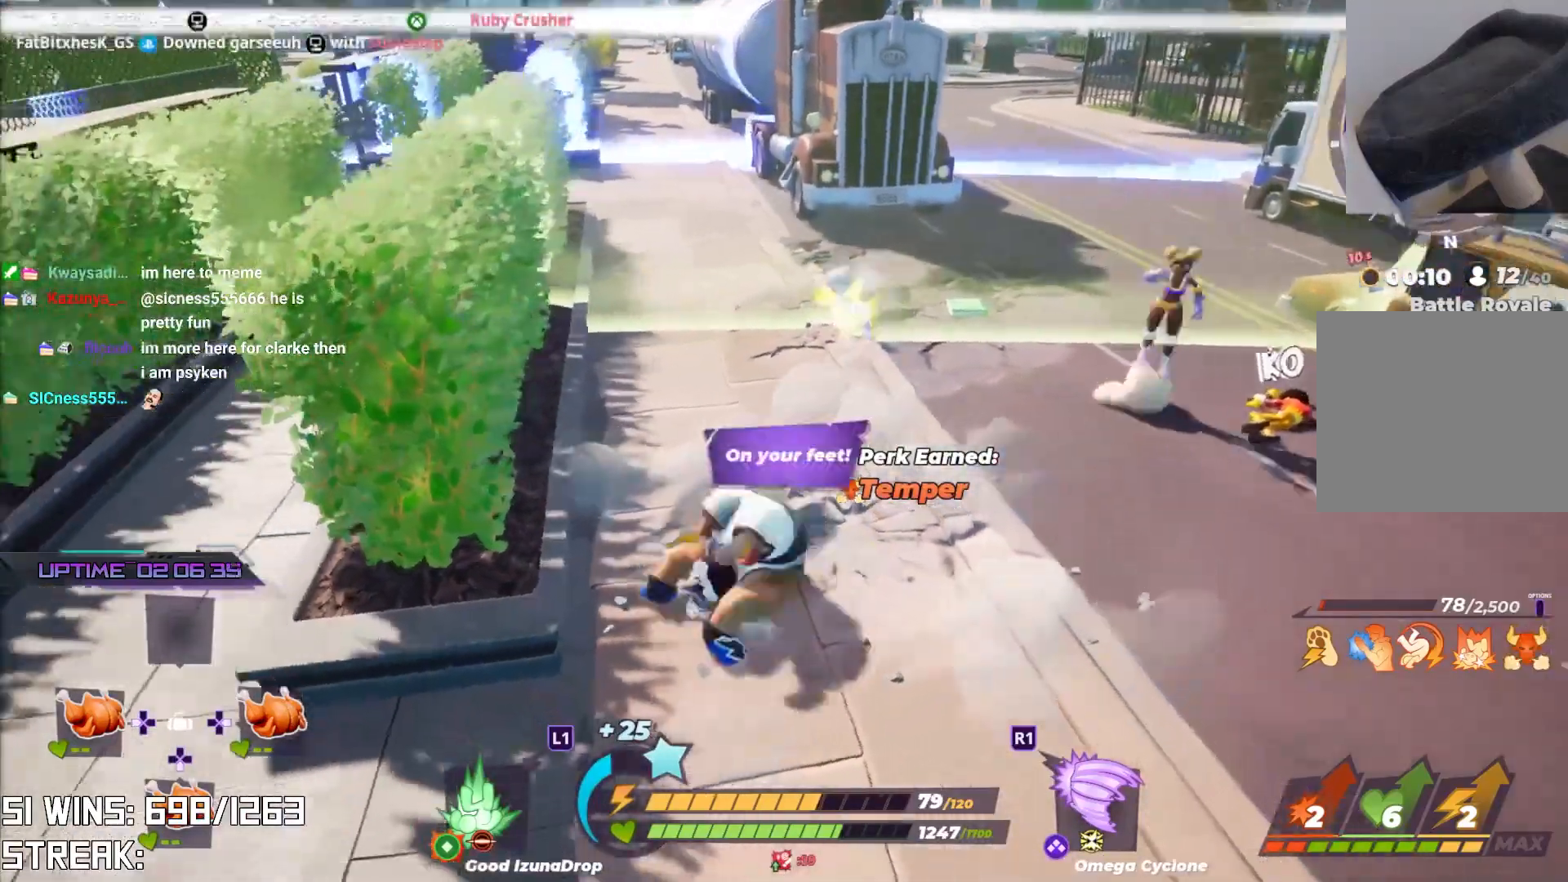
{"buttons": ["R2"], "left_stick": "center", "right_stick": "center", "events": [[283, "right_stick", "right"], [417, "right_stick", "center"]]}
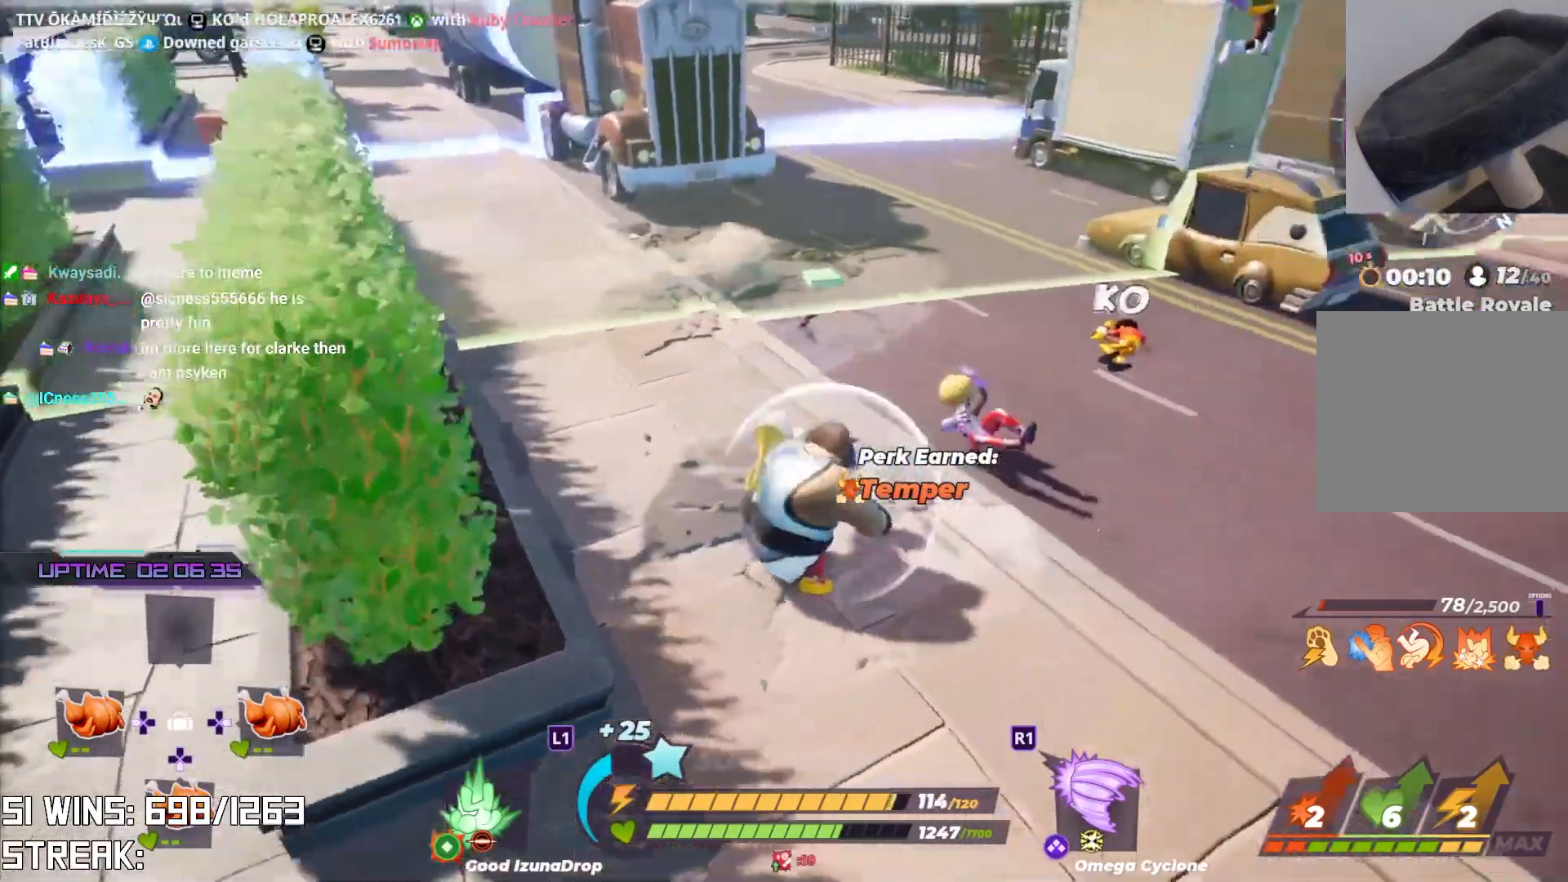
{"buttons": ["R2", "R3"], "left_stick": "center", "right_stick": "center", "events": [[83, "right_stick", "up"], [183, "right_stick", "center"], [417, "R3", "down"]]}
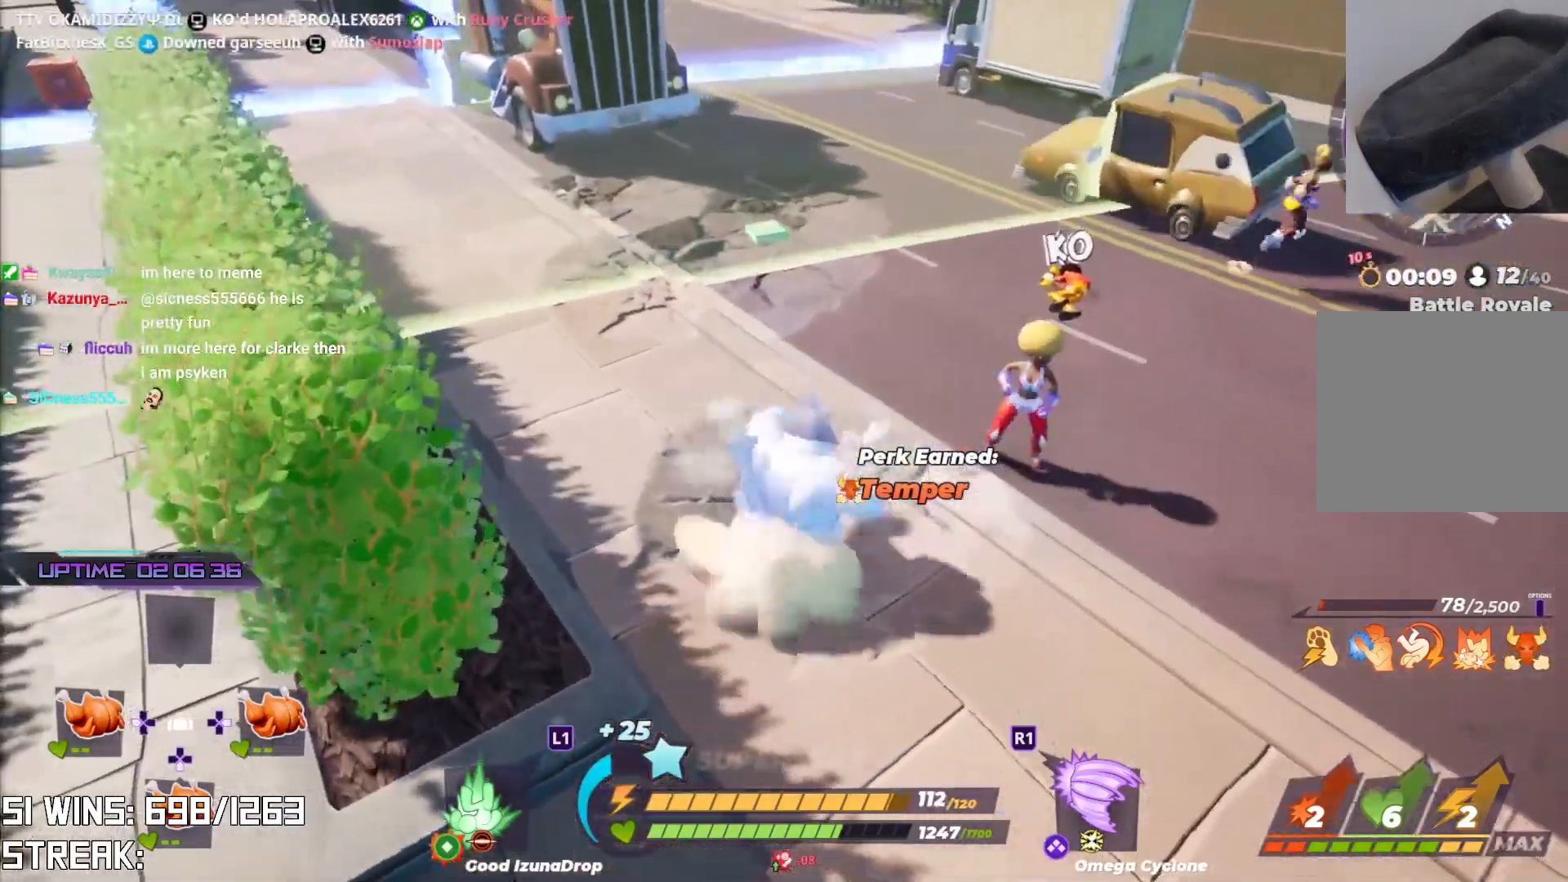
{"buttons": [], "left_stick": "center", "right_stick": "center", "events": [[117, "R3", "up"], [450, "R2", "up"]]}
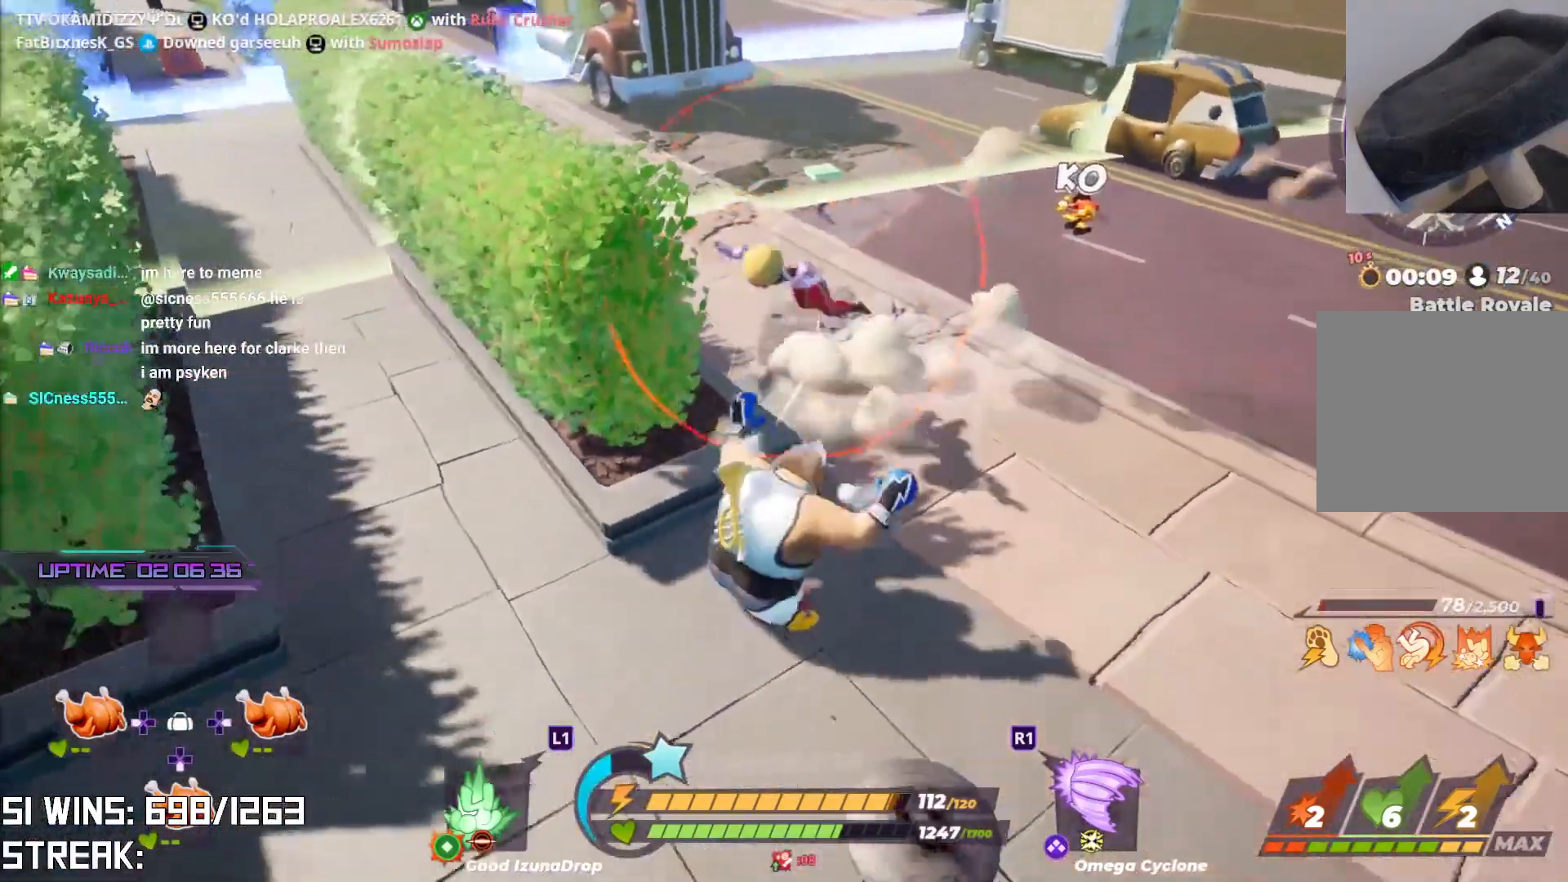
{"buttons": ["SQUARE"], "left_stick": "up-left", "right_stick": "center", "events": [[83, "SQUARE", "down"], [150, "SQUARE", "up"], [233, "SQUARE", "down"], [317, "left_stick", "up-left"], [333, "SQUARE", "up"], [400, "SQUARE", "down"]]}
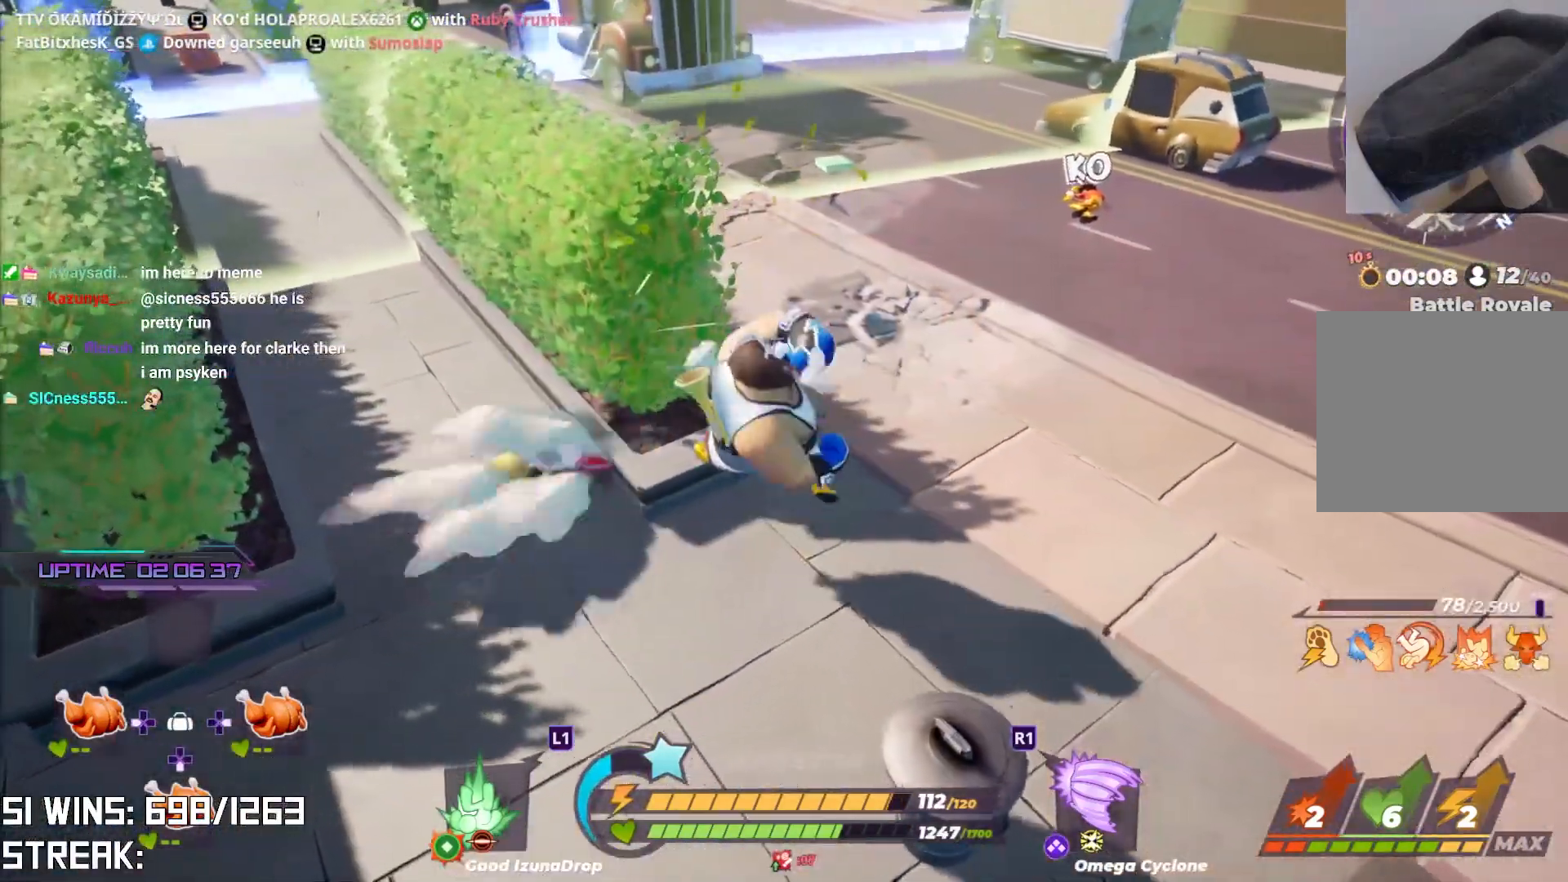
{"buttons": [], "left_stick": "up-left", "right_stick": "center", "events": [[17, "SQUARE", "up"], [100, "SQUARE", "down"], [200, "SQUARE", "up"], [250, "SQUARE", "down"], [383, "SQUARE", "up"]]}
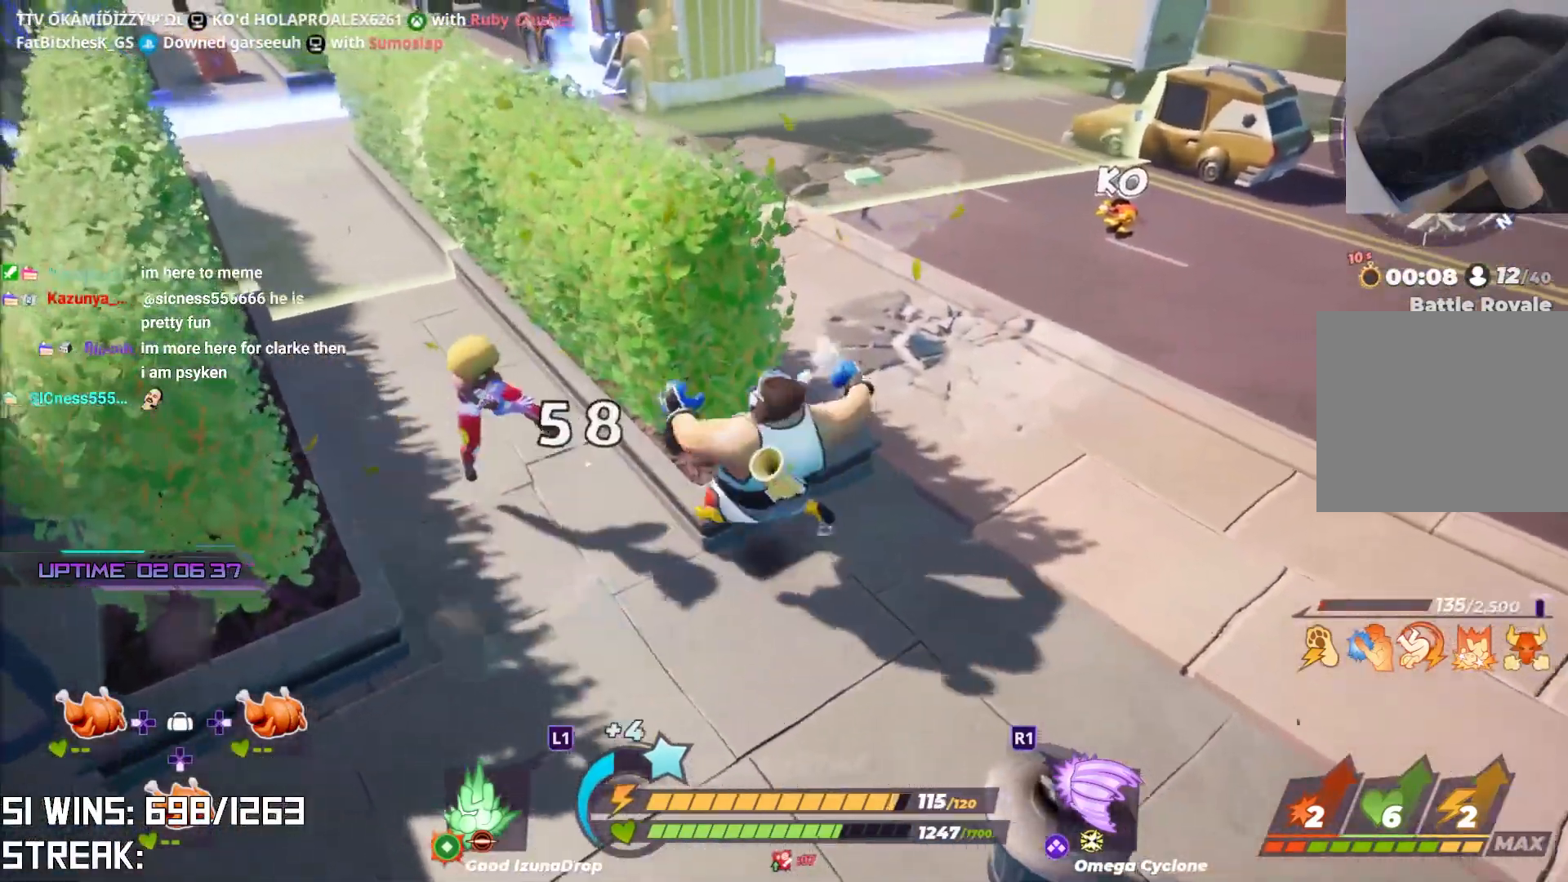
{"buttons": ["SQUARE"], "left_stick": "up-left", "right_stick": "center", "events": [[83, "SQUARE", "down"], [150, "SQUARE", "up"], [233, "SQUARE", "down"], [333, "SQUARE", "up"], [400, "SQUARE", "down"]]}
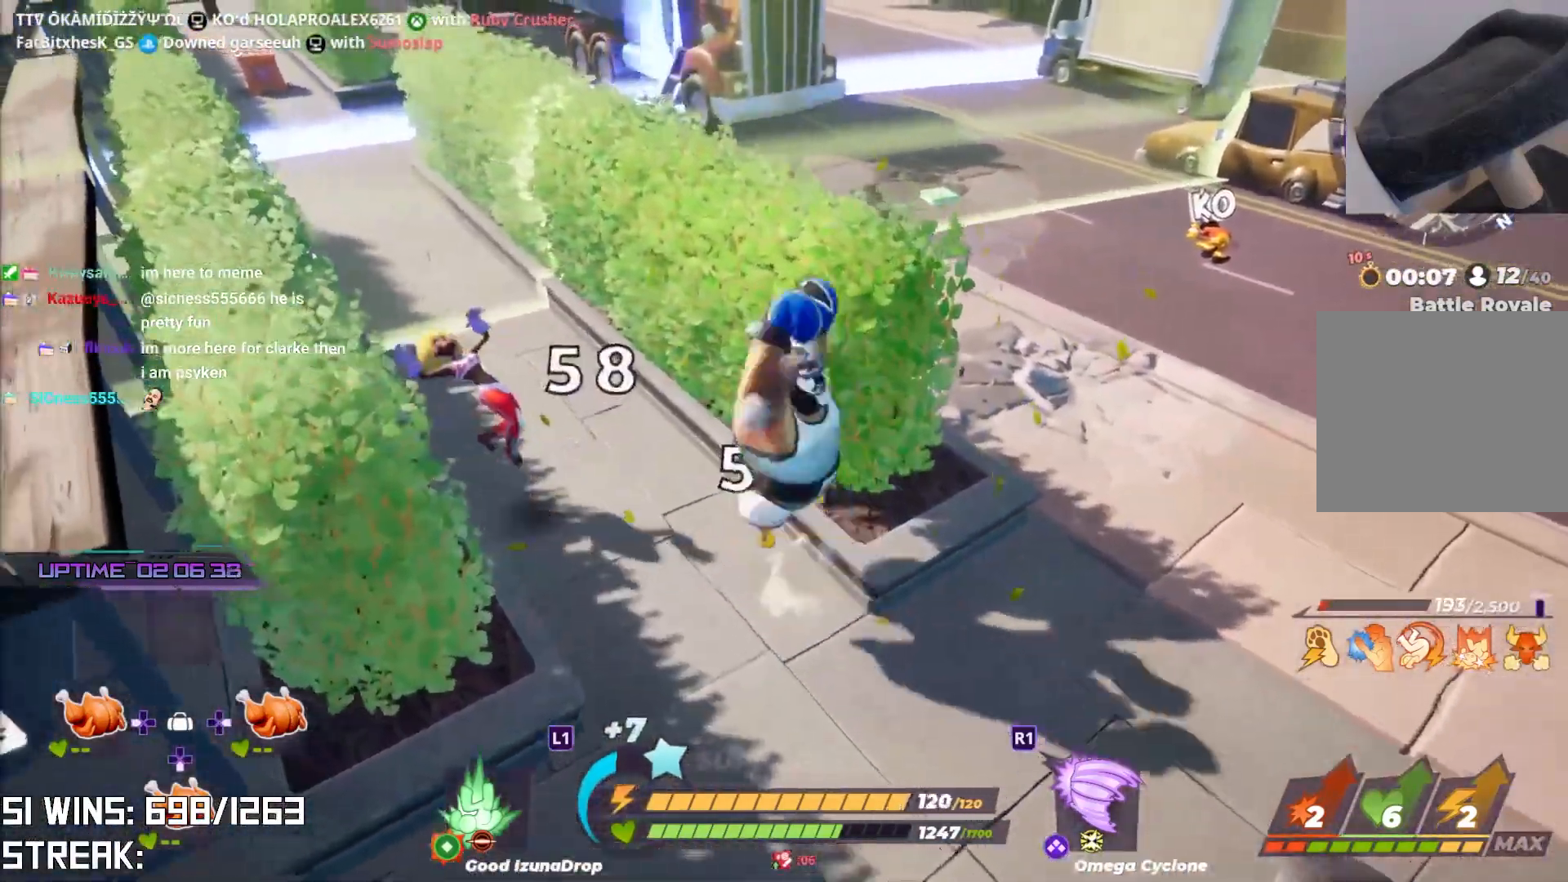
{"buttons": [], "left_stick": "up-left", "right_stick": "left", "events": [[17, "SQUARE", "up"], [150, "left_stick", "center"], [450, "left_stick", "up-left"], [483, "right_stick", "left"]]}
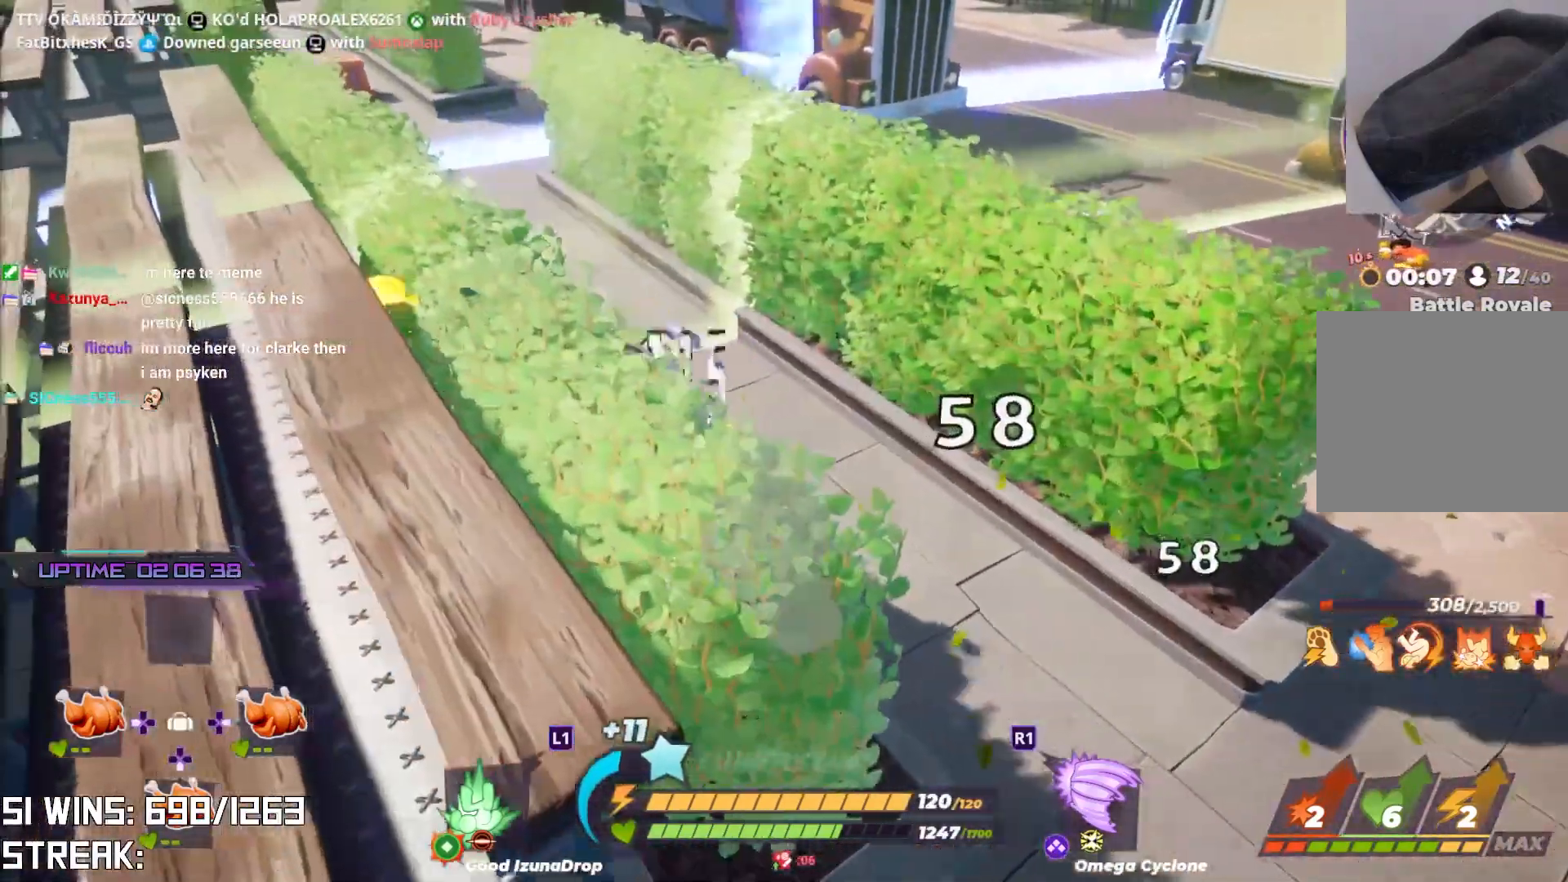
{"buttons": [], "left_stick": "up", "right_stick": "center", "events": [[67, "left_stick", "up"], [167, "right_stick", "center"], [200, "left_stick", "up-right"], [350, "left_stick", "up"]]}
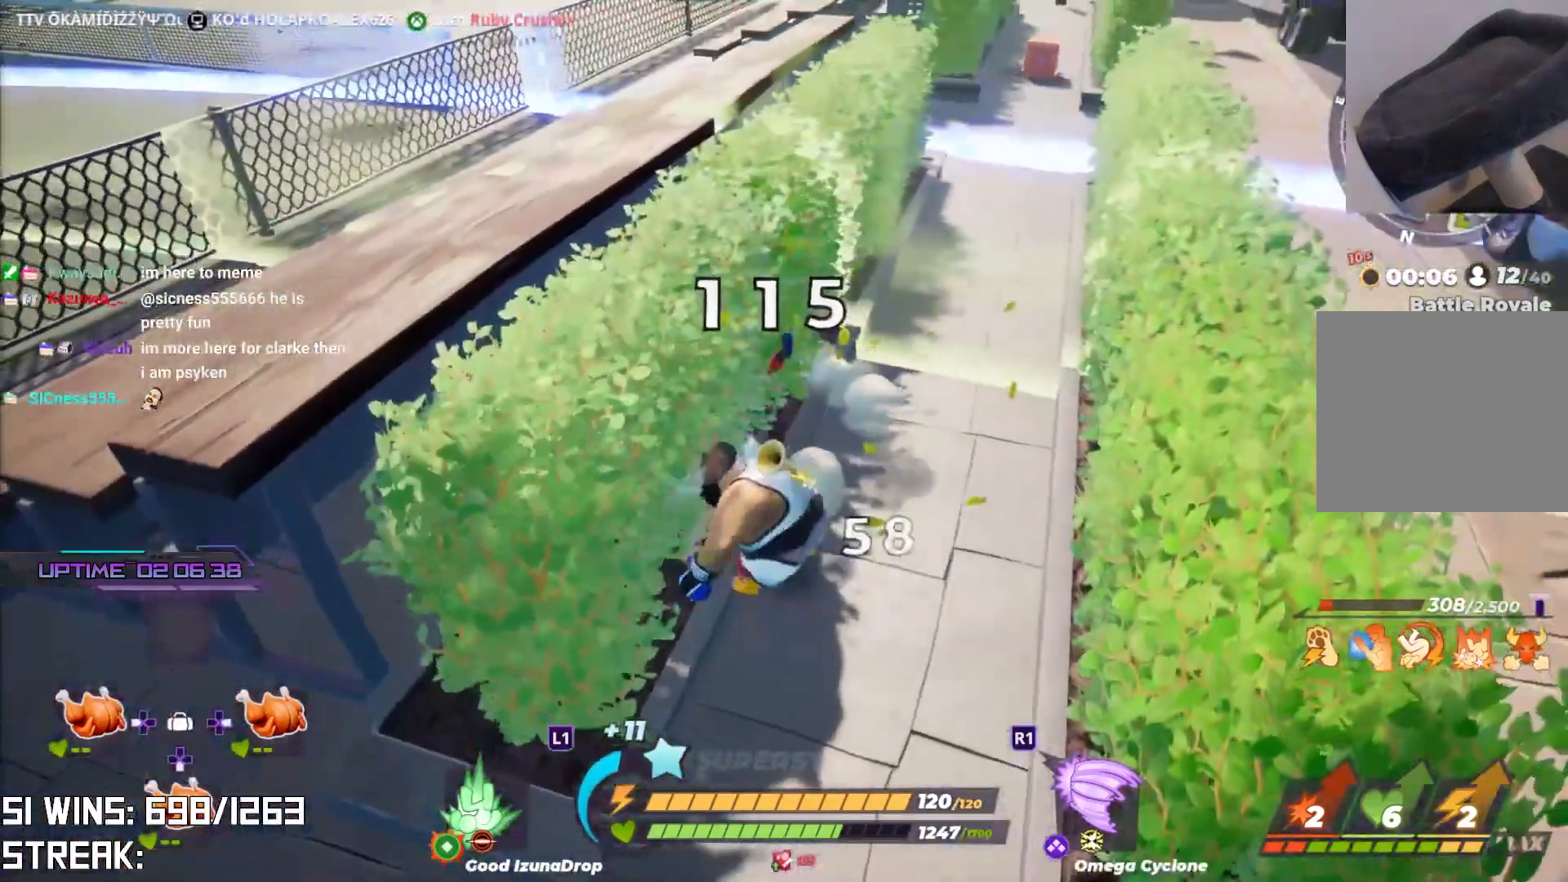
{"buttons": [], "left_stick": "down-left", "right_stick": "center", "events": [[117, "CROSS", "down"], [200, "CROSS", "up"], [250, "left_stick", "center"], [283, "SQUARE", "down"], [333, "SQUARE", "up"], [483, "left_stick", "down-left"]]}